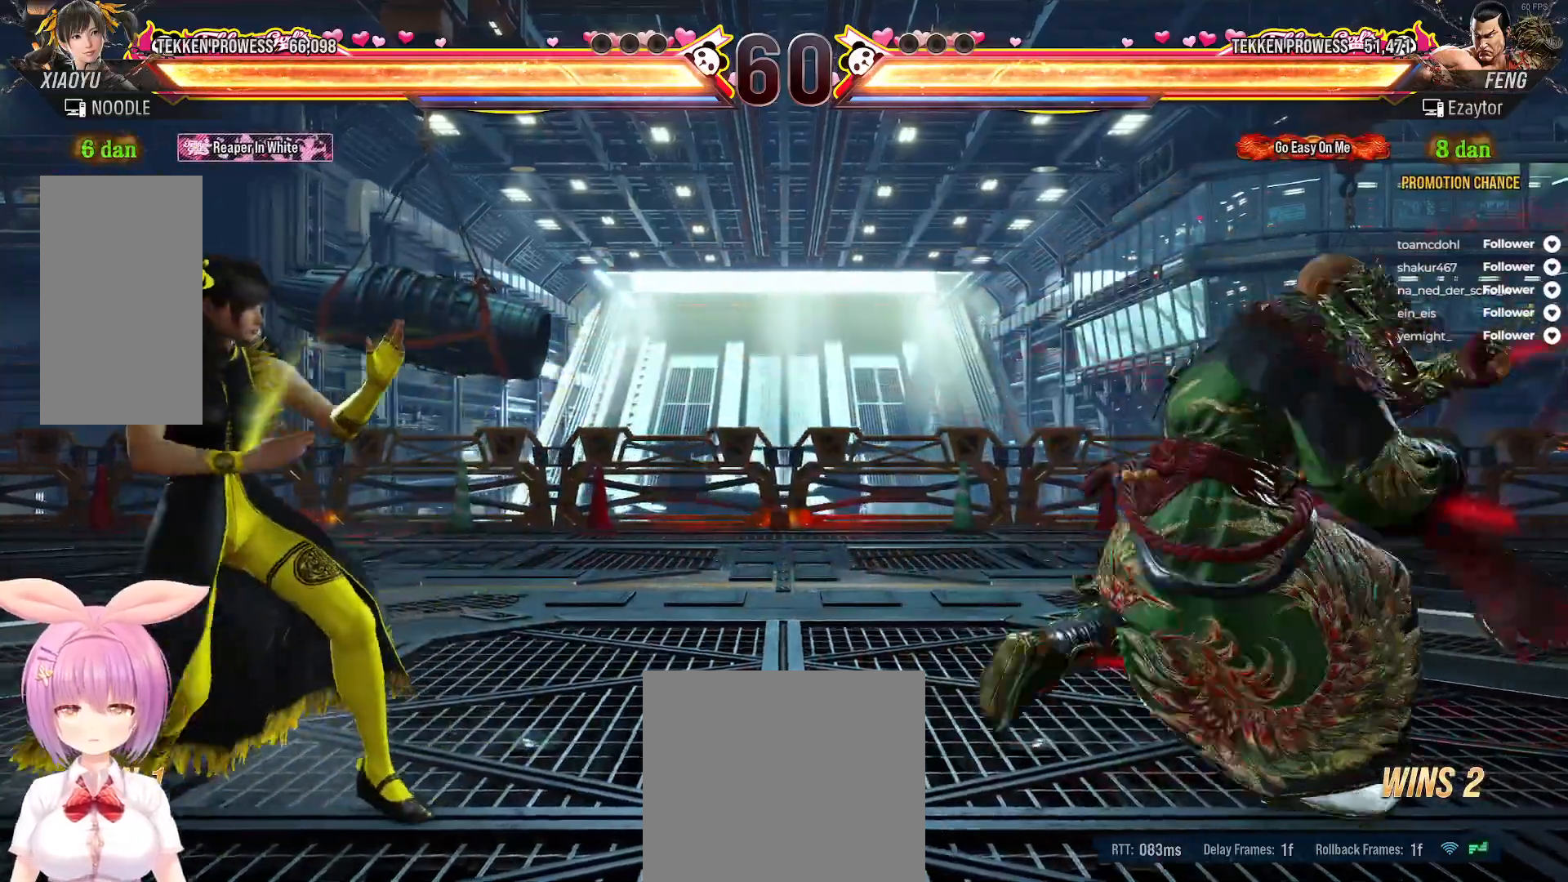
Gameplay with a controller (Xbox layout); each line is a JSON object with the inputs held at the frame after it. "events" lists button and stick changes between this image and that frame as [ms after this image, input, new state], when the widget could be followed in between. Not read: left_stick.
{"buttons": [], "right_stick": "center", "events": [[50, "A", "down"], [150, "A", "up"], [183, "DPAD_DOWN", "up"], [183, "DPAD_RIGHT", "up"]]}
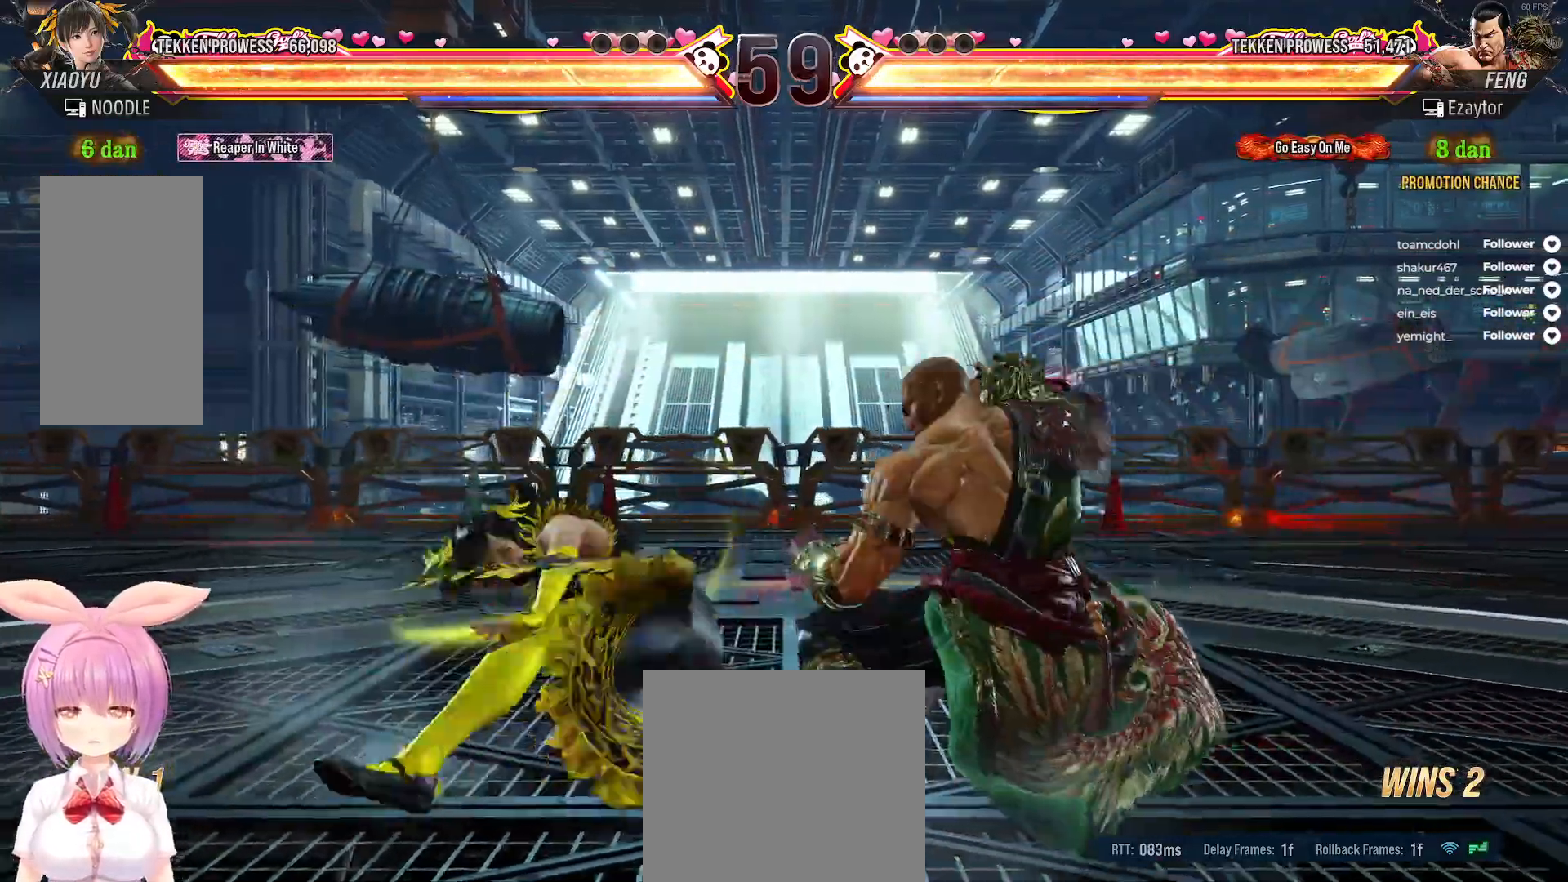
{"buttons": [], "right_stick": "center", "events": [[217, "DPAD_RIGHT", "down"], [300, "DPAD_RIGHT", "up"], [400, "DPAD_RIGHT", "down"], [467, "DPAD_RIGHT", "up"]]}
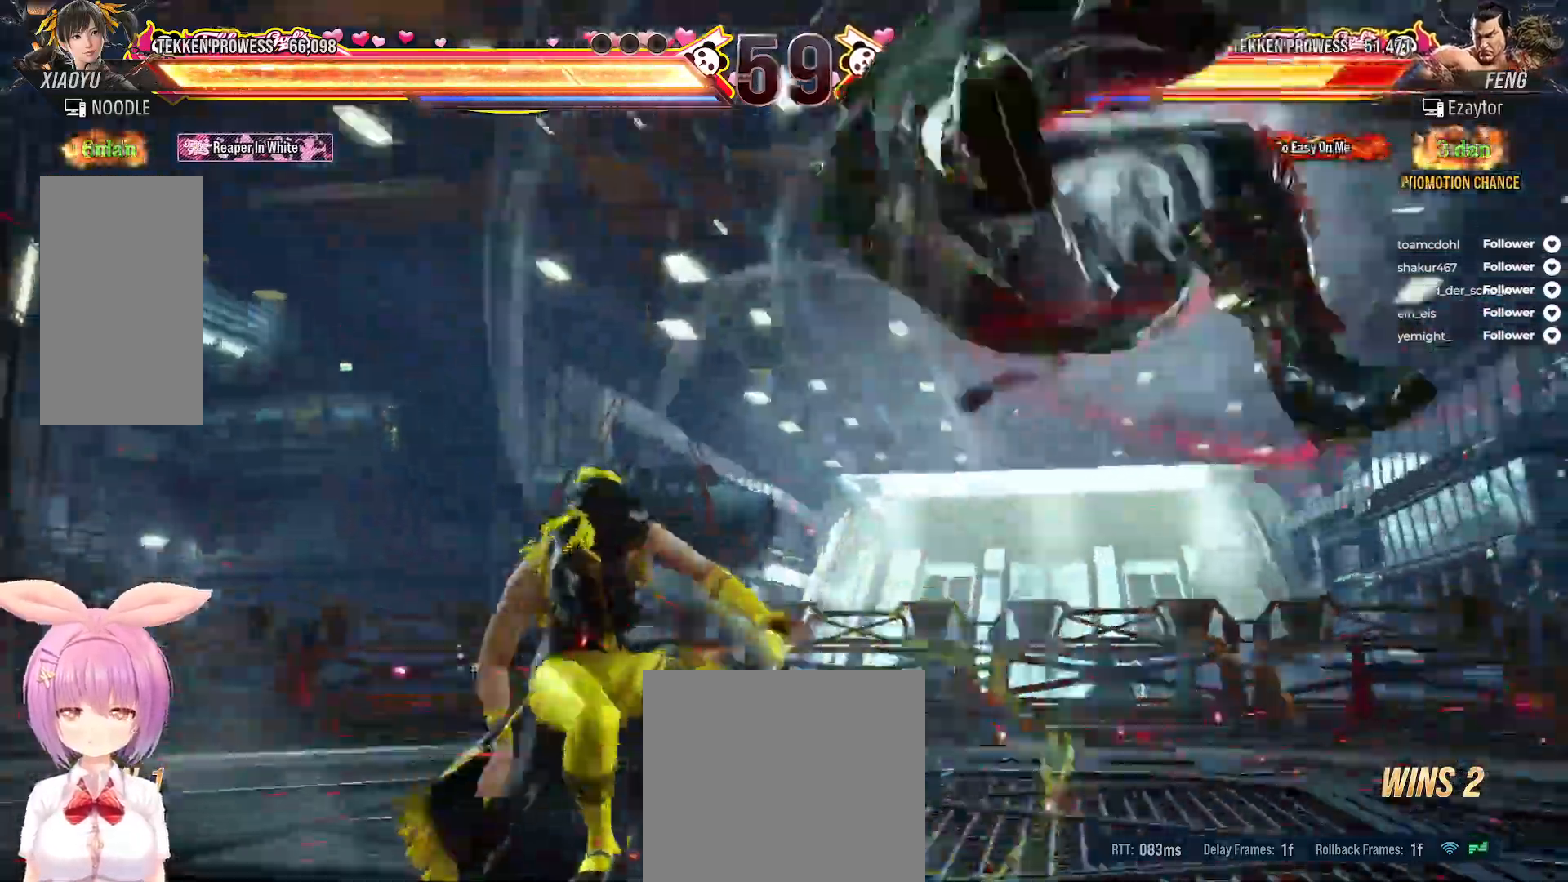
{"buttons": ["A", "DPAD_LEFT"], "right_stick": "center", "events": [[67, "DPAD_RIGHT", "down"], [133, "DPAD_RIGHT", "up"], [217, "DPAD_RIGHT", "down"], [283, "DPAD_RIGHT", "up"], [400, "DPAD_LEFT", "down"], [483, "A", "down"]]}
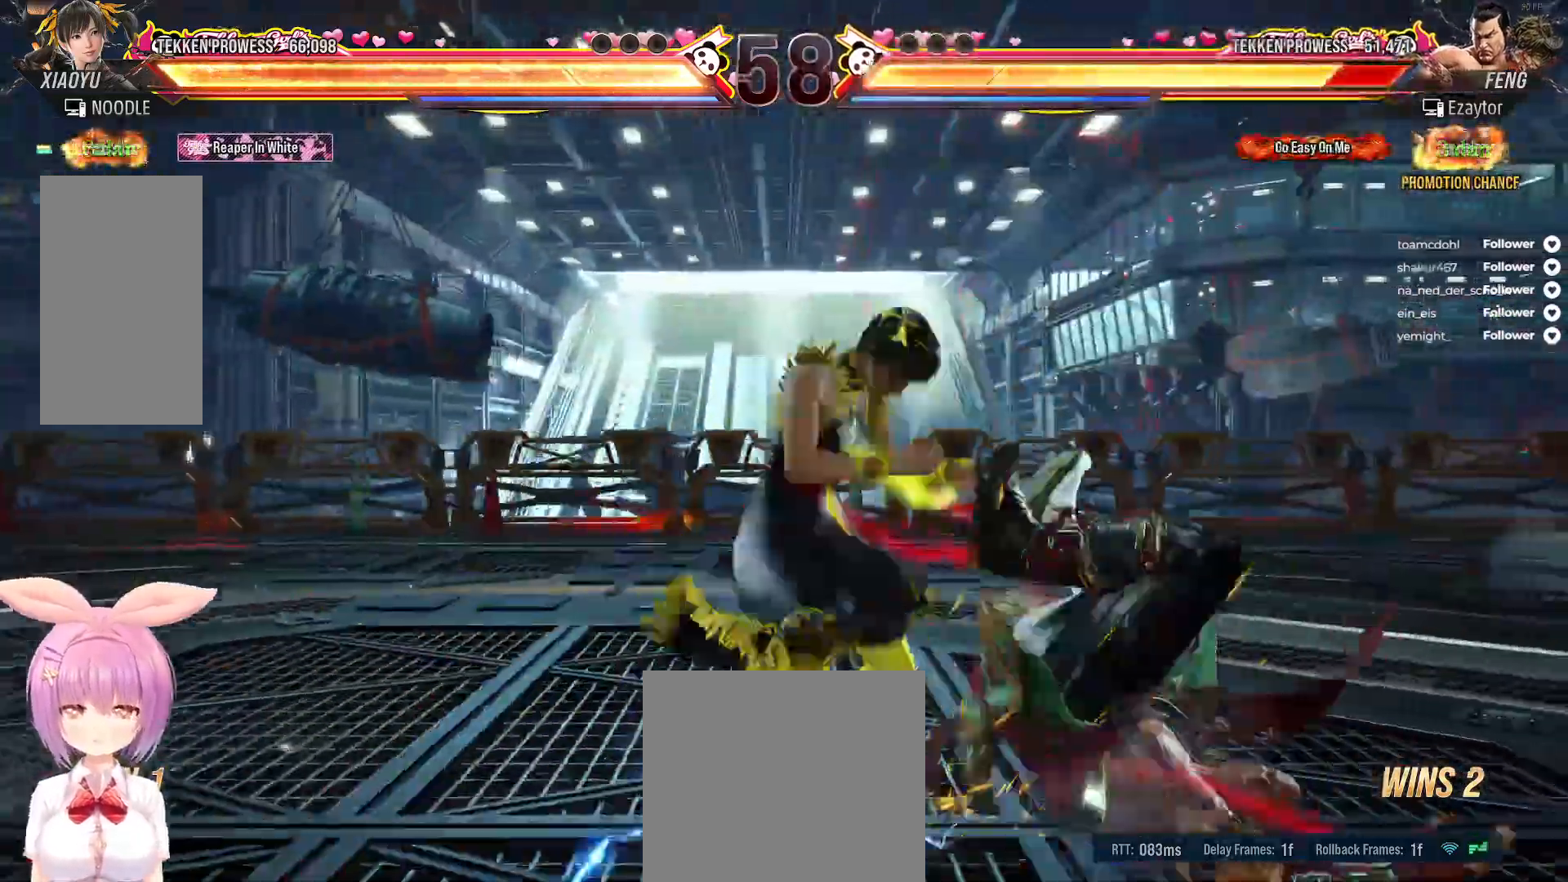
{"buttons": [], "right_stick": "center", "events": [[17, "DPAD_LEFT", "up"], [67, "A", "up"]]}
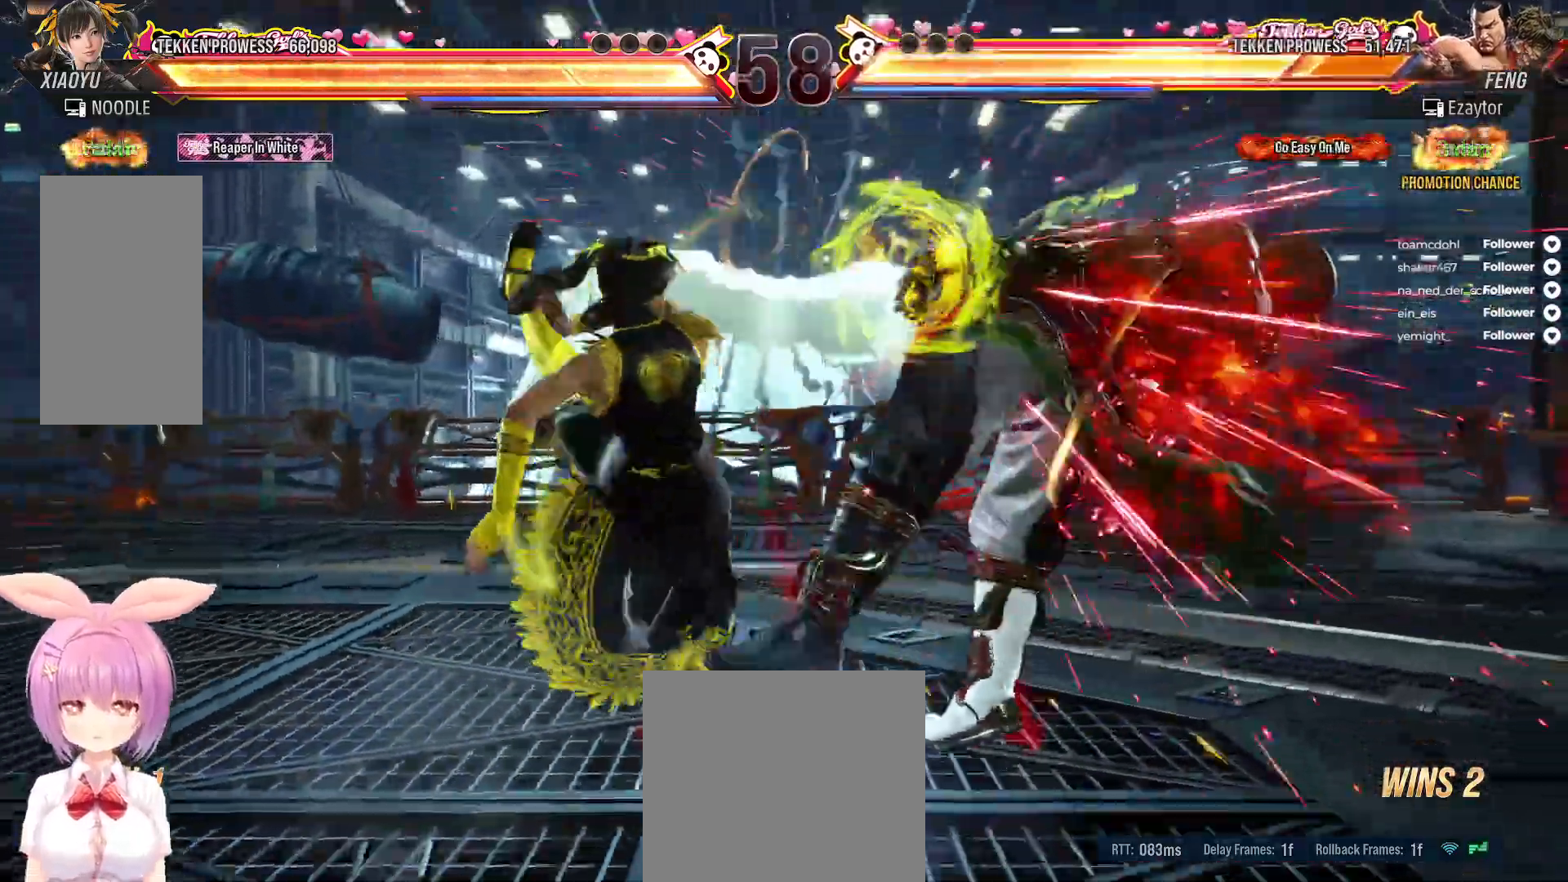
{"buttons": [], "right_stick": "center", "events": [[67, "Y", "down"], [150, "Y", "up"], [250, "X", "down"], [350, "X", "up"], [400, "X", "down"], [500, "X", "up"]]}
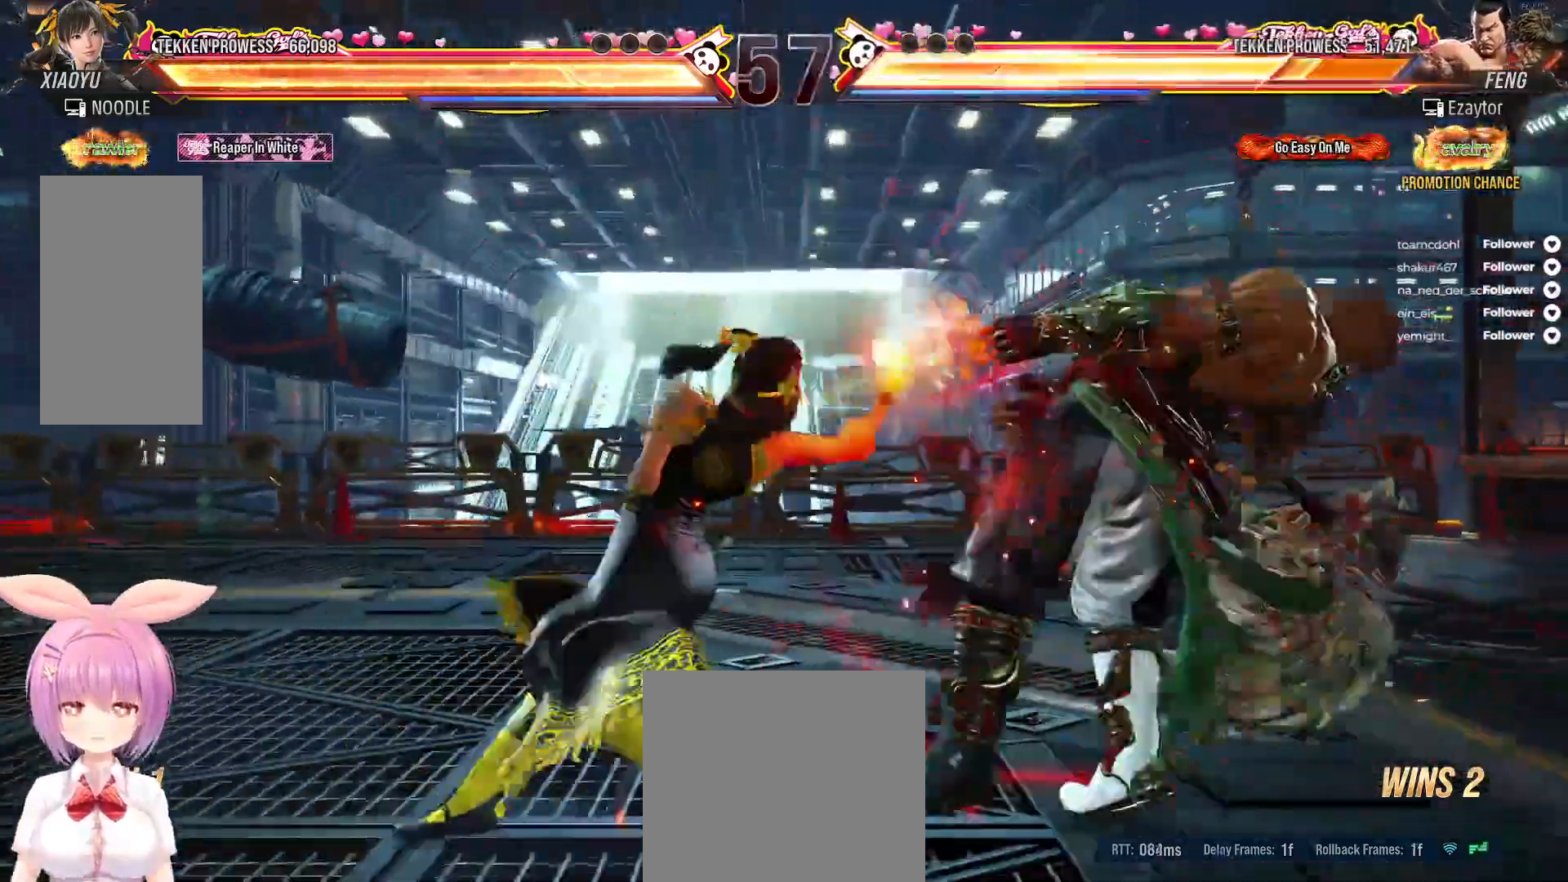
{"buttons": ["DPAD_RIGHT"], "right_stick": "center", "events": [[233, "DPAD_RIGHT", "down"], [367, "Y", "down"], [450, "Y", "up"]]}
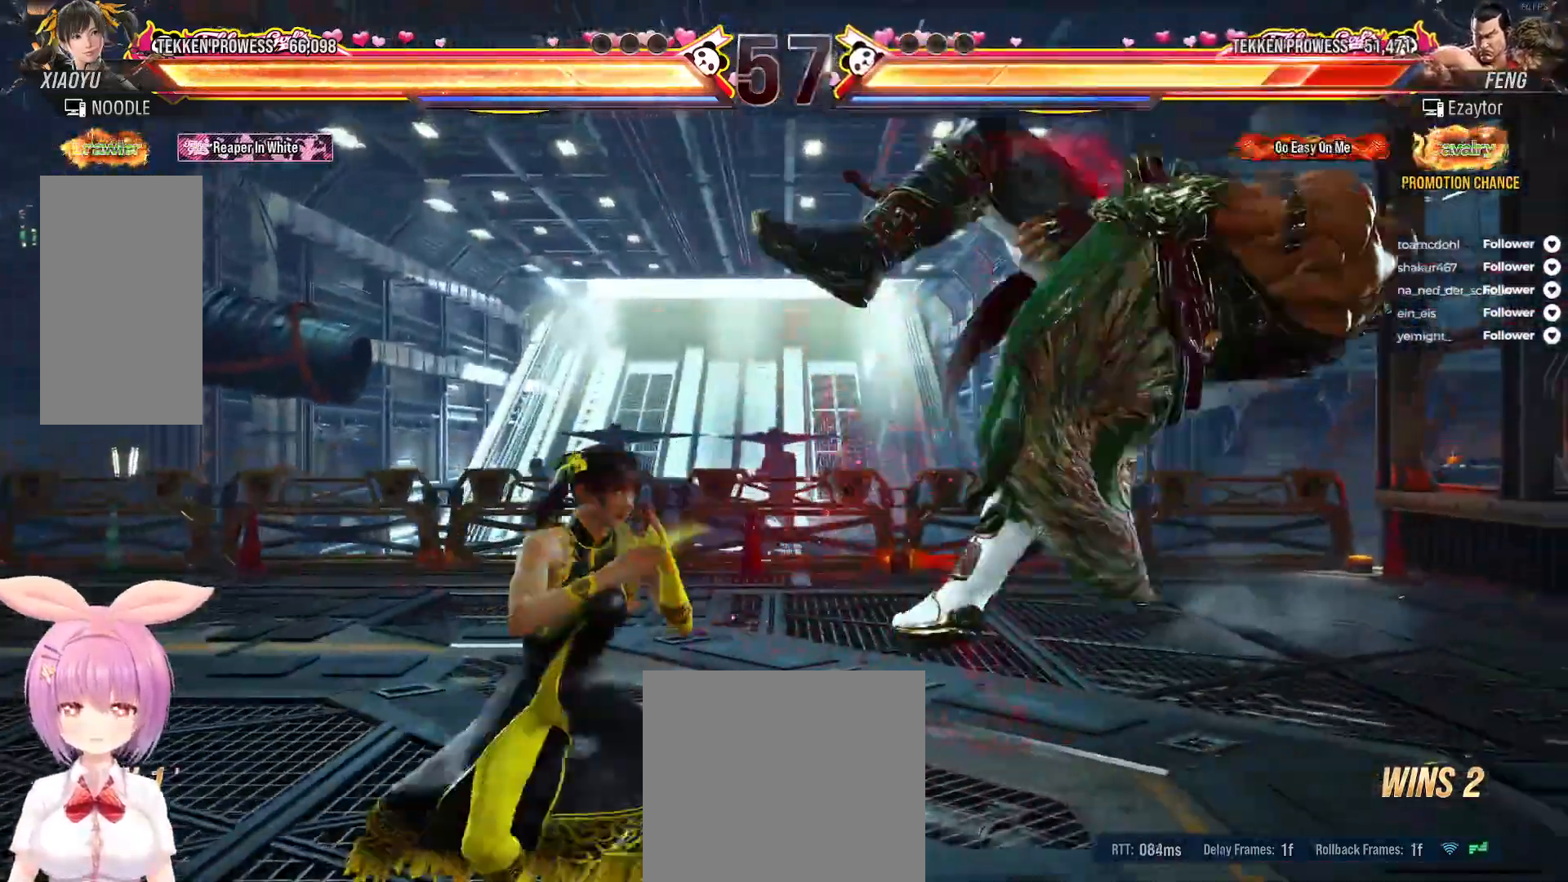
{"buttons": ["B", "DPAD_RIGHT"], "right_stick": "center", "events": [[33, "X", "down"], [100, "X", "up"], [200, "B", "down"], [250, "B", "up"], [350, "B", "down"], [417, "B", "up"], [467, "B", "down"]]}
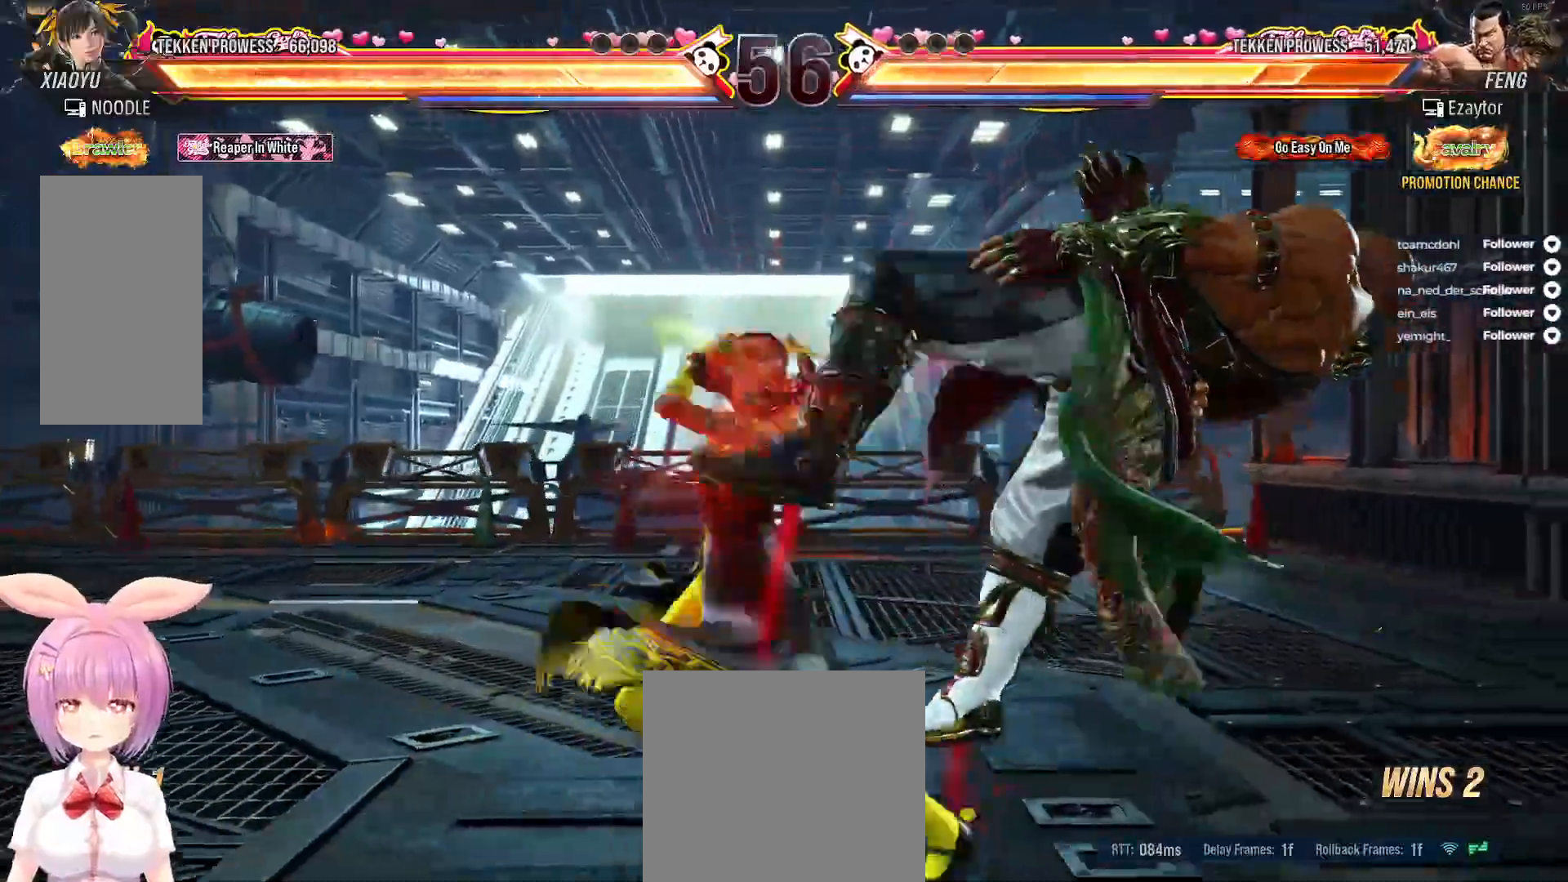
{"buttons": [], "right_stick": "center", "events": [[50, "B", "up"], [117, "B", "down"], [167, "DPAD_RIGHT", "up"], [200, "B", "up"], [267, "B", "down"], [367, "B", "up"]]}
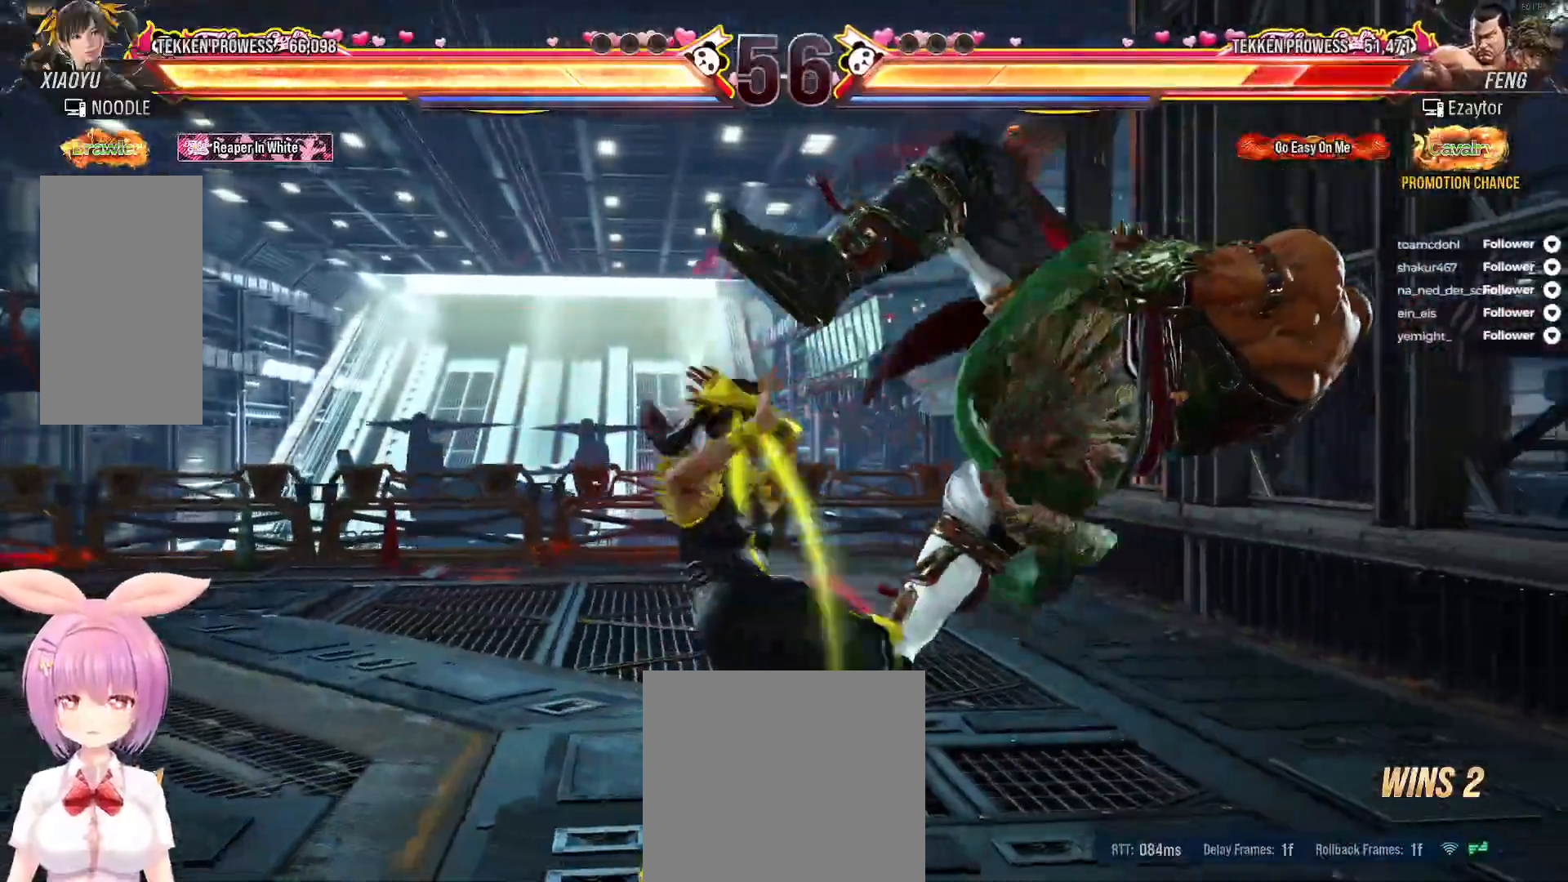
{"buttons": [], "right_stick": "center", "events": [[50, "DPAD_RIGHT", "down"], [133, "DPAD_RIGHT", "up"], [217, "DPAD_RIGHT", "down"], [300, "DPAD_RIGHT", "up"], [383, "DPAD_RIGHT", "down"], [450, "DPAD_RIGHT", "up"]]}
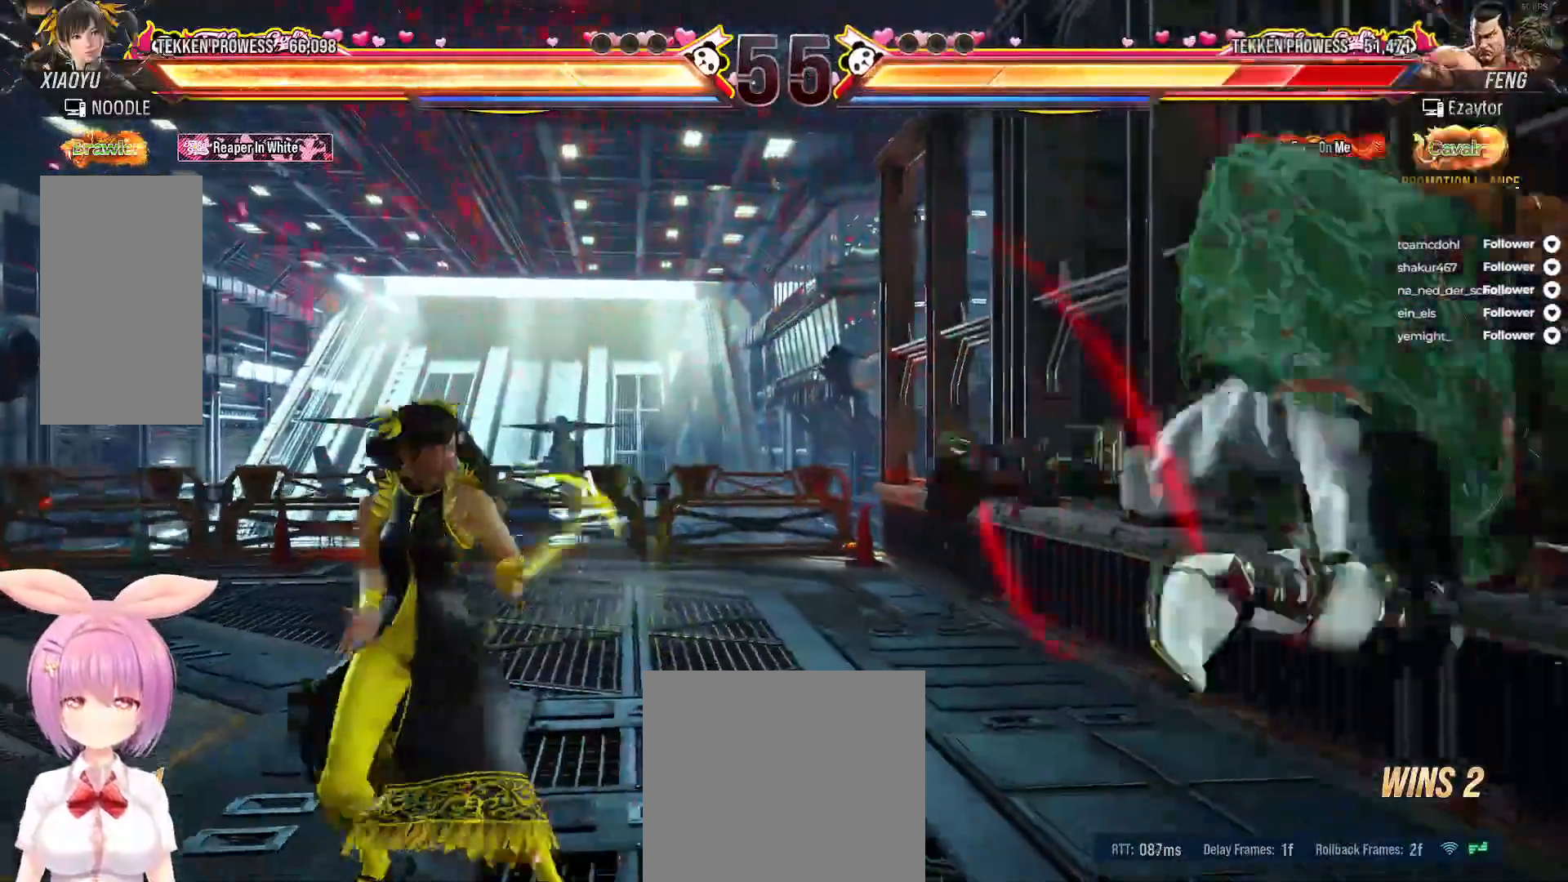
{"buttons": ["A", "DPAD_DOWN", "DPAD_RIGHT"], "right_stick": "center", "events": [[50, "DPAD_RIGHT", "down"], [117, "DPAD_RIGHT", "up"], [200, "DPAD_RIGHT", "down"], [350, "DPAD_RIGHT", "up"], [417, "DPAD_DOWN", "down"], [417, "DPAD_RIGHT", "down"], [450, "A", "down"]]}
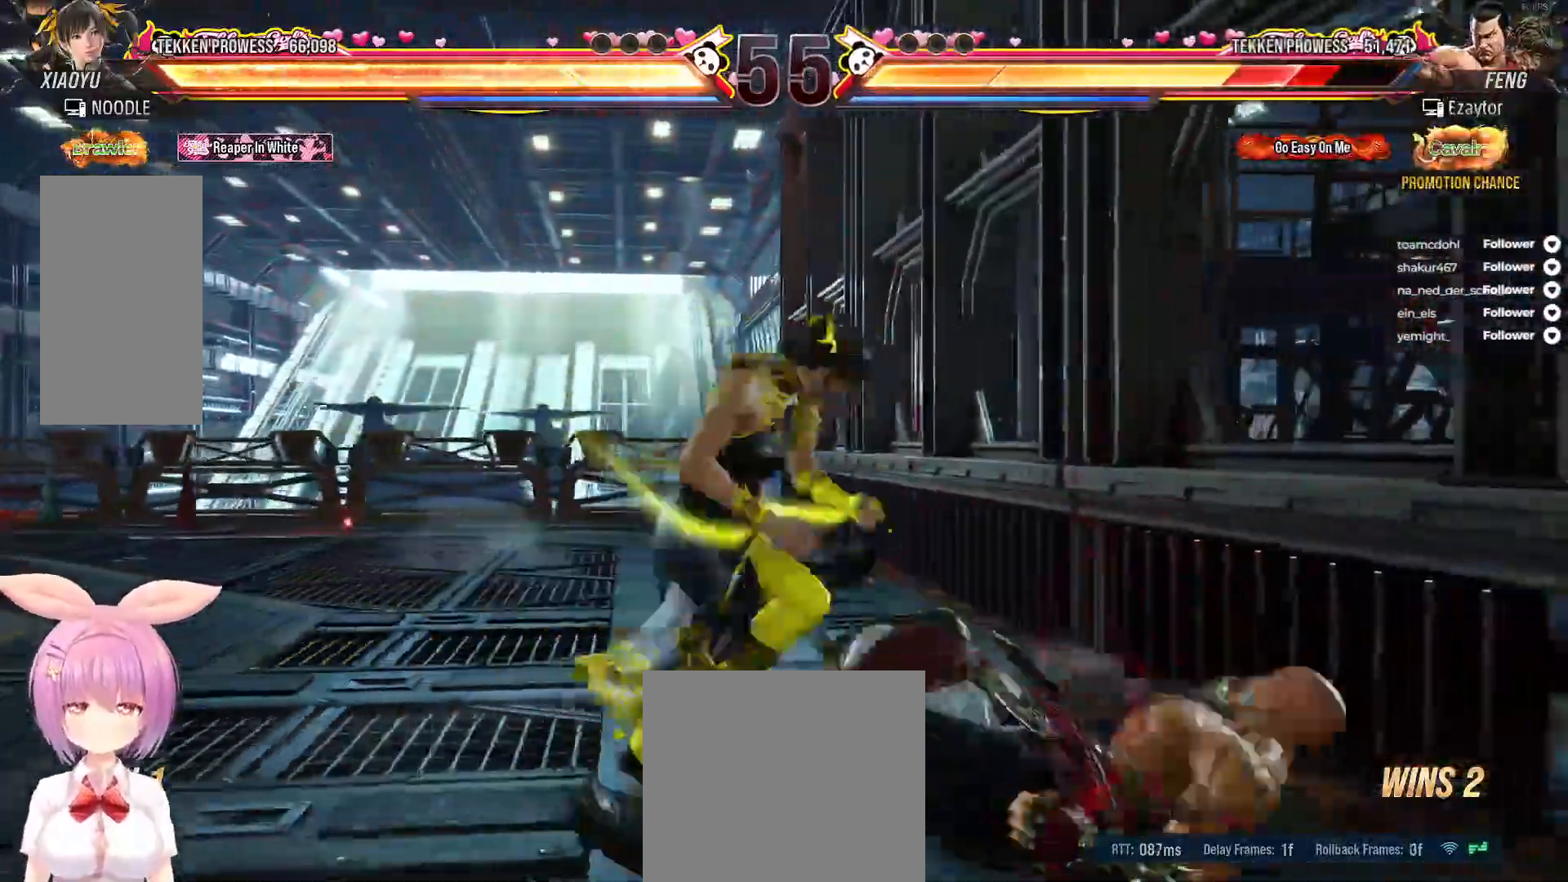
{"buttons": [], "right_stick": "center", "events": [[67, "A", "up"], [67, "DPAD_DOWN", "up"], [67, "DPAD_RIGHT", "up"]]}
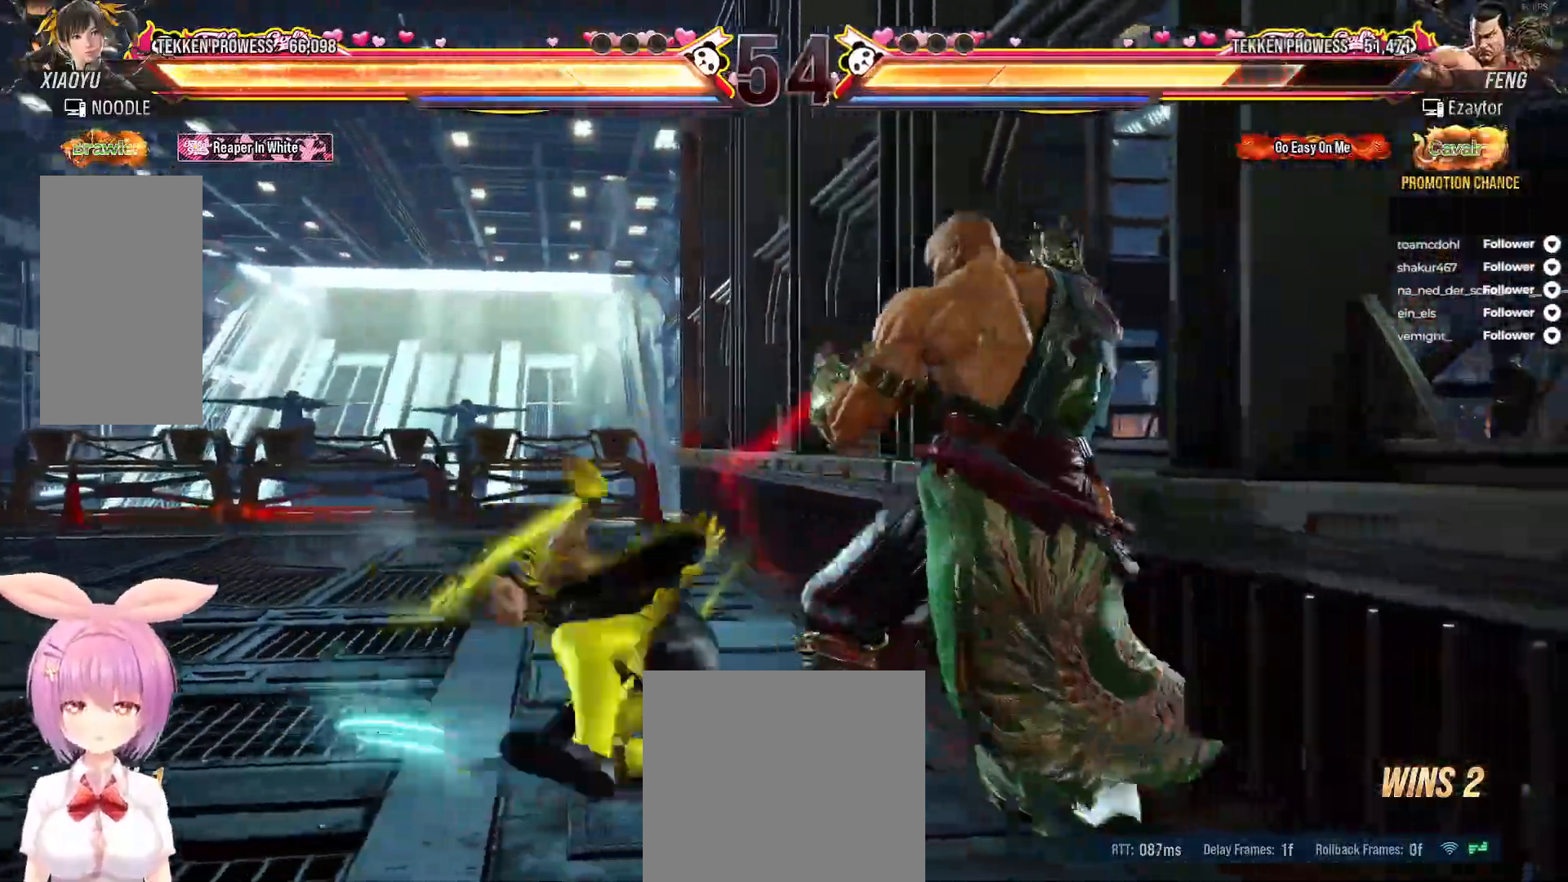
{"buttons": ["DPAD_RIGHT"], "right_stick": "center", "events": [[67, "DPAD_LEFT", "down"], [150, "DPAD_LEFT", "up"], [267, "DPAD_LEFT", "down"], [300, "DPAD_LEFT", "up"], [450, "DPAD_RIGHT", "down"]]}
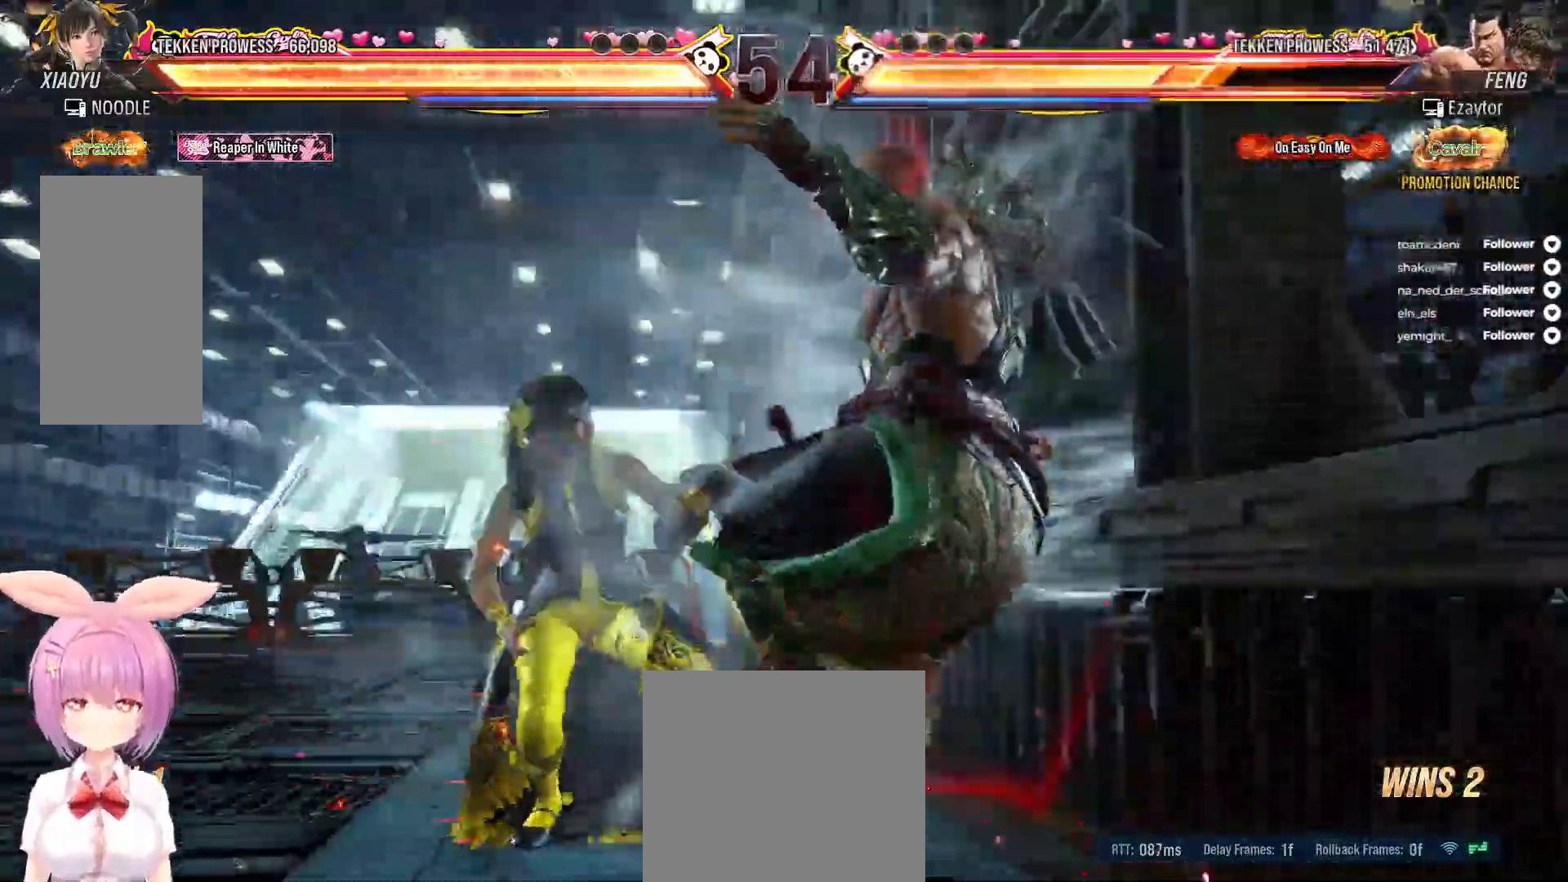
{"buttons": ["DPAD_DOWN"], "right_stick": "center", "events": [[50, "A", "down"], [100, "DPAD_DOWN", "down"], [200, "DPAD_DOWN", "up"], [200, "DPAD_RIGHT", "up"], [233, "A", "up"], [500, "DPAD_DOWN", "down"]]}
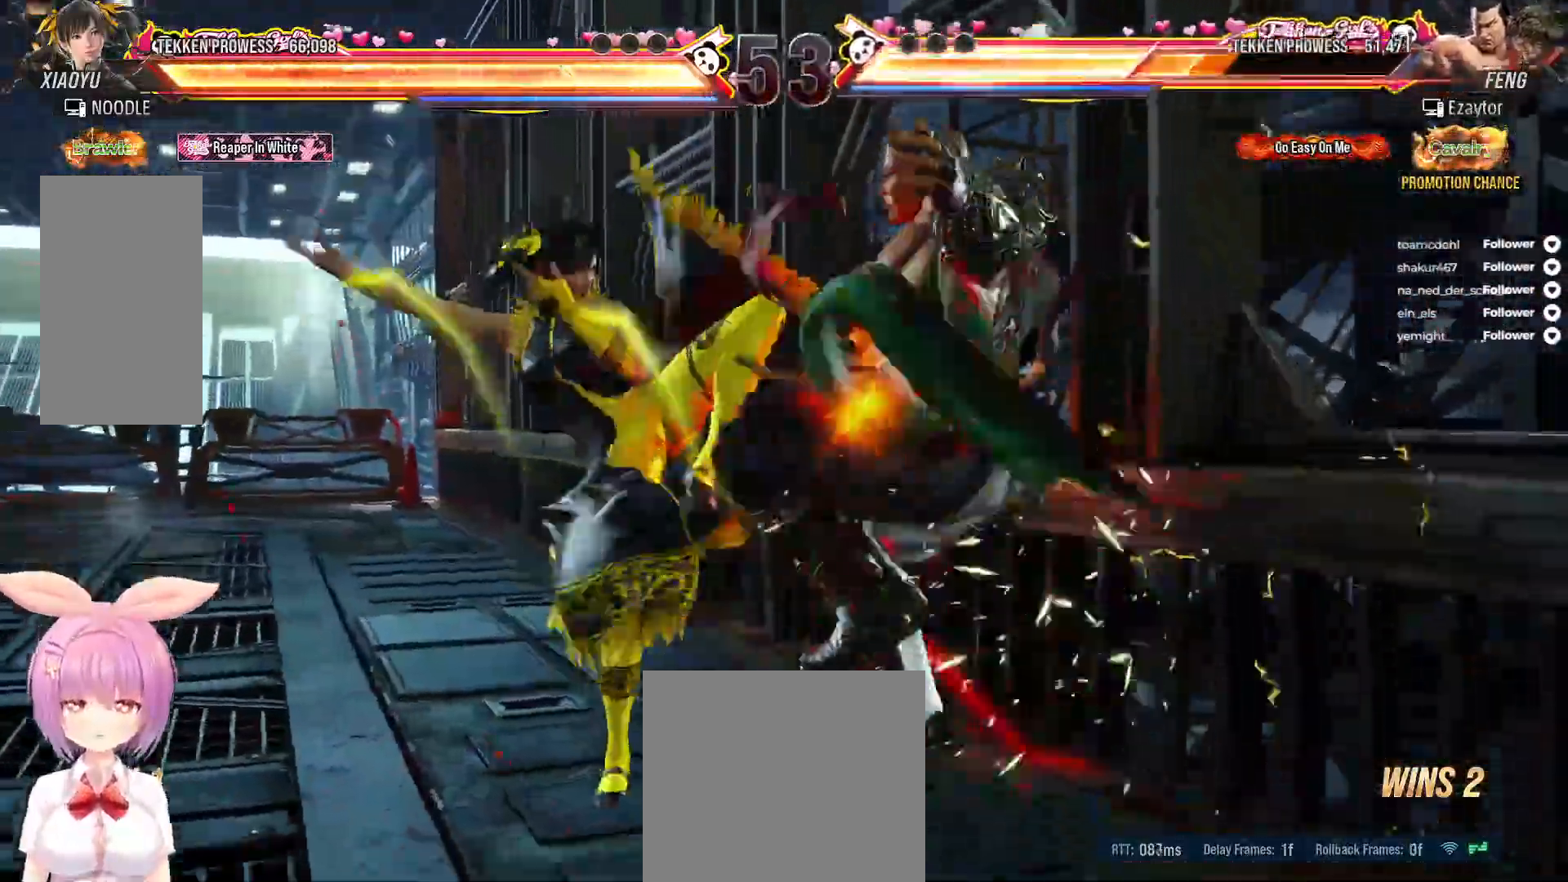
{"buttons": ["Y", "DPAD_DOWN", "DPAD_RIGHT"], "right_stick": "center", "events": [[133, "DPAD_DOWN", "up"], [283, "DPAD_DOWN", "down"], [300, "Y", "down"], [317, "DPAD_RIGHT", "down"], [400, "Y", "up"], [467, "DPAD_RIGHT", "up"], [467, "Y", "down"], [500, "DPAD_RIGHT", "down"]]}
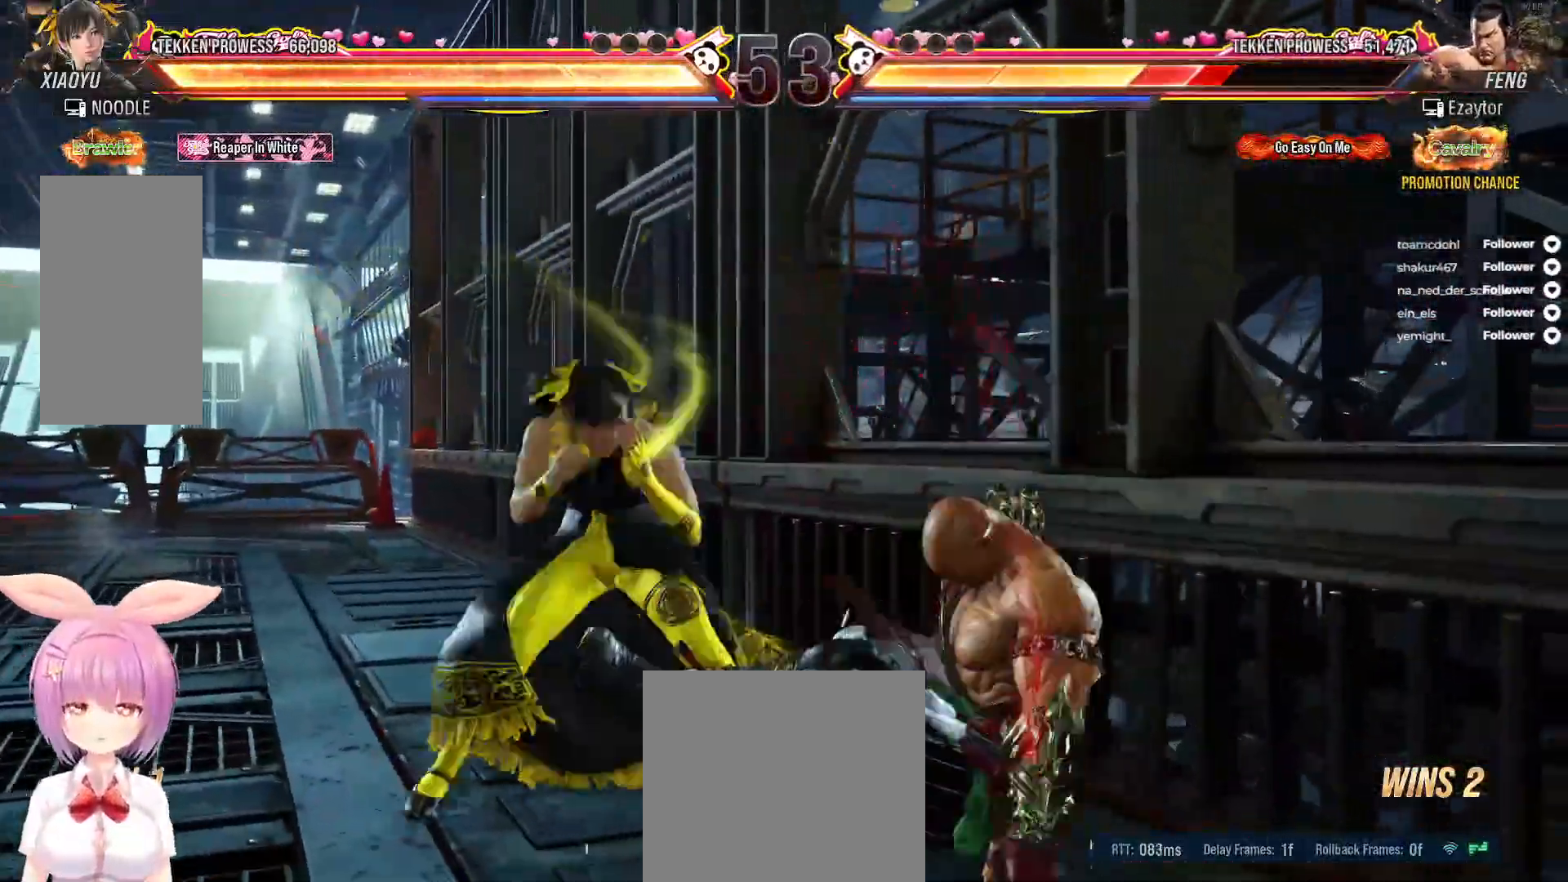
{"buttons": ["DPAD_LEFT"], "right_stick": "center", "events": [[33, "DPAD_RIGHT", "up"], [33, "Y", "up"], [67, "DPAD_DOWN", "up"], [317, "DPAD_LEFT", "down"], [417, "DPAD_LEFT", "up"], [467, "DPAD_LEFT", "down"]]}
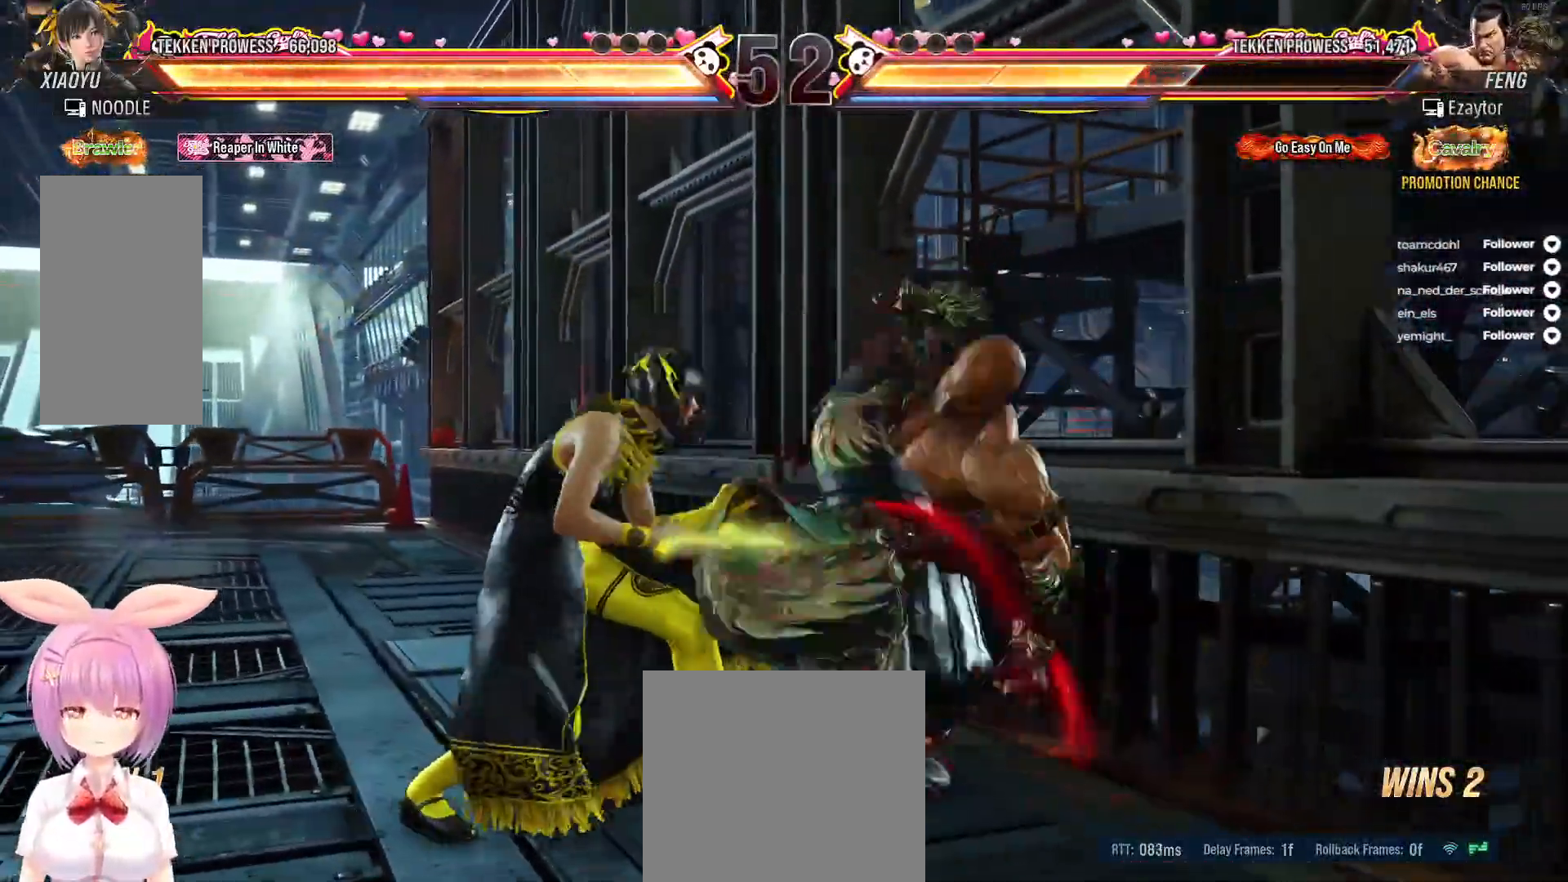
{"buttons": [], "right_stick": "center", "events": [[433, "DPAD_LEFT", "up"]]}
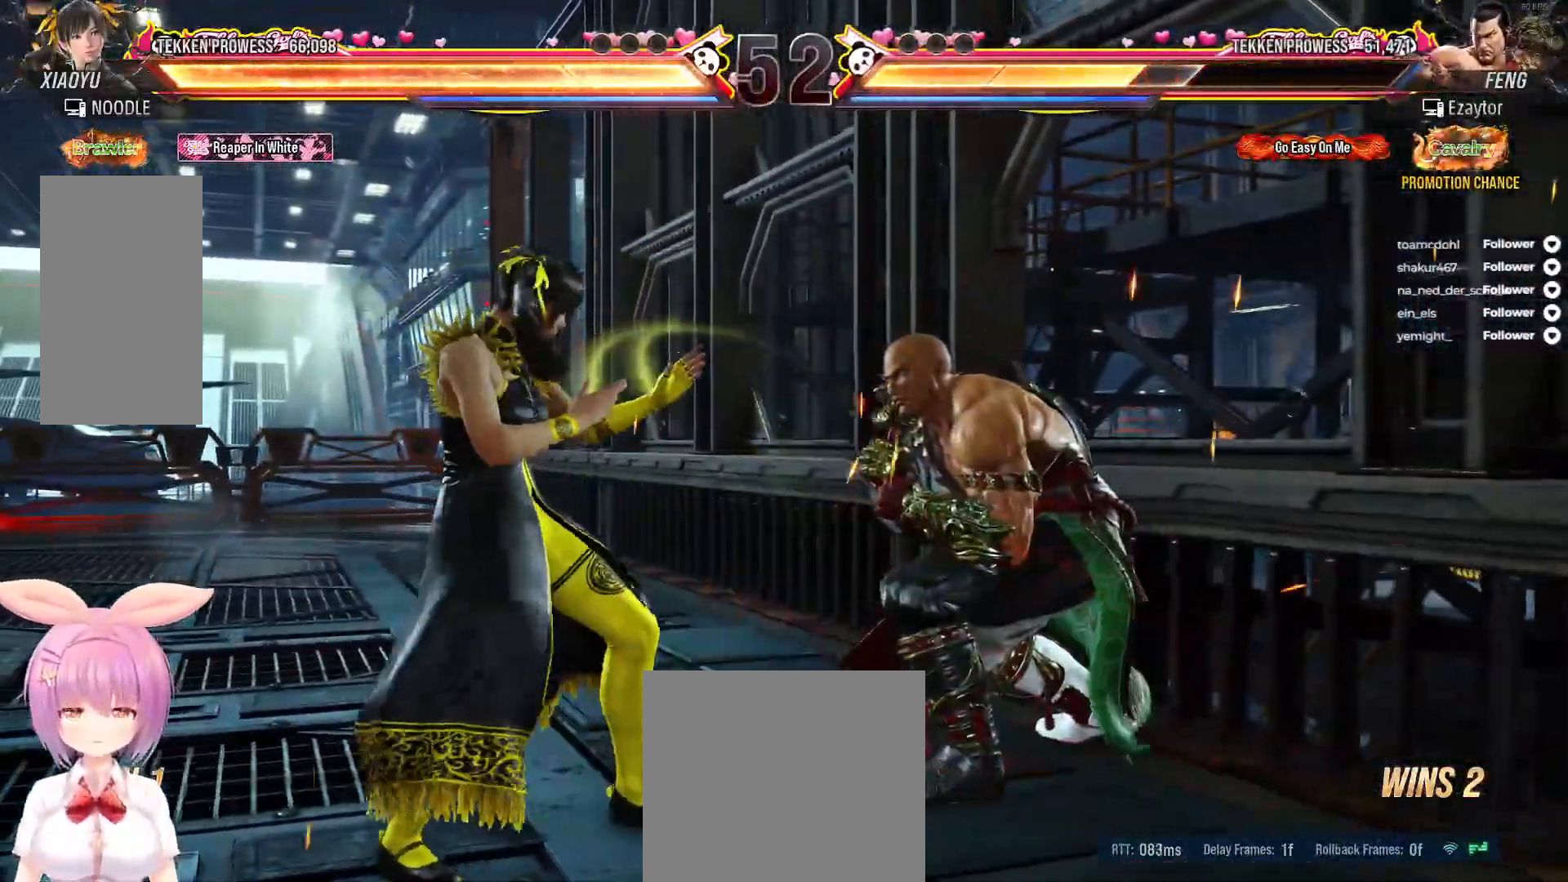
{"buttons": ["DPAD_LEFT"], "right_stick": "center", "events": [[17, "DPAD_LEFT", "down"], [67, "DPAD_LEFT", "up"], [133, "DPAD_LEFT", "down"]]}
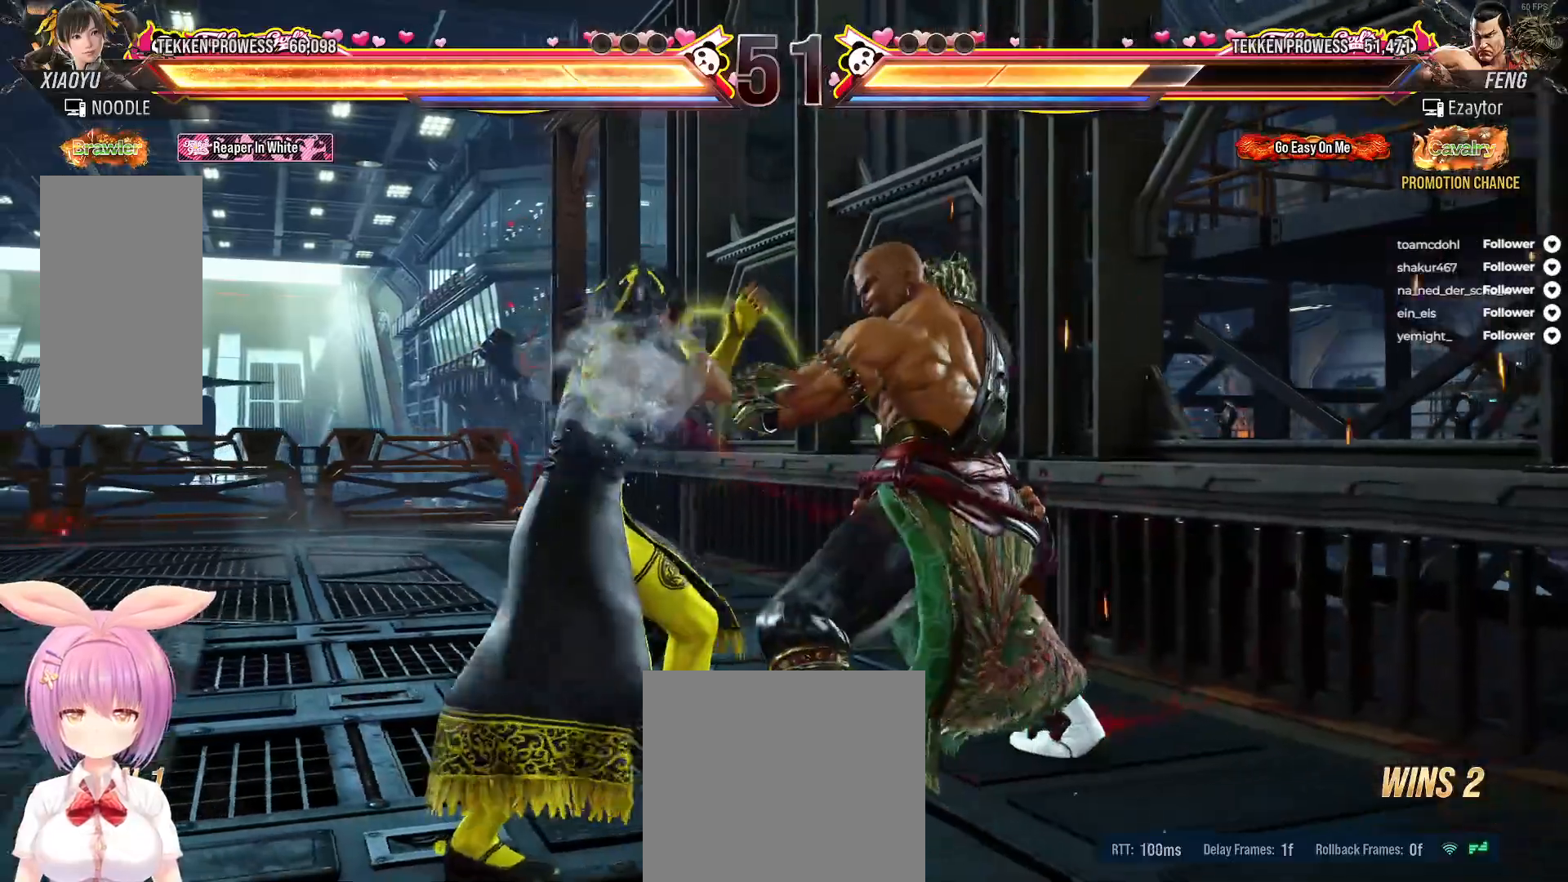
{"buttons": [], "right_stick": "center", "events": [[50, "L2", "down"], [167, "L2", "up"], [267, "DPAD_LEFT", "up"]]}
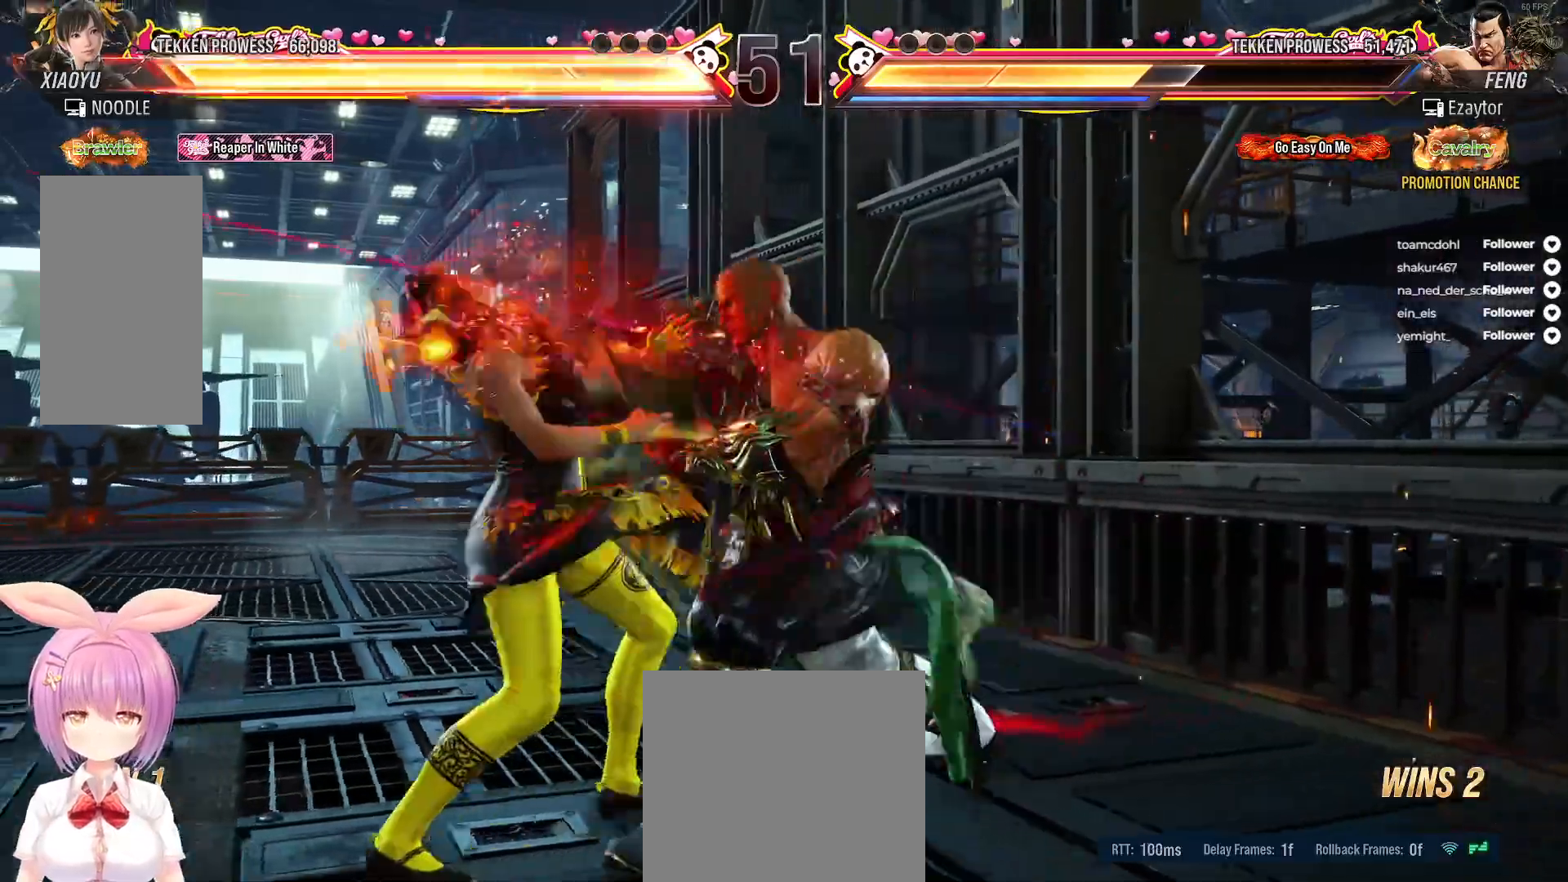
{"buttons": ["DPAD_LEFT"], "right_stick": "center", "events": [[83, "DPAD_LEFT", "down"], [117, "L2", "down"], [333, "L2", "up"]]}
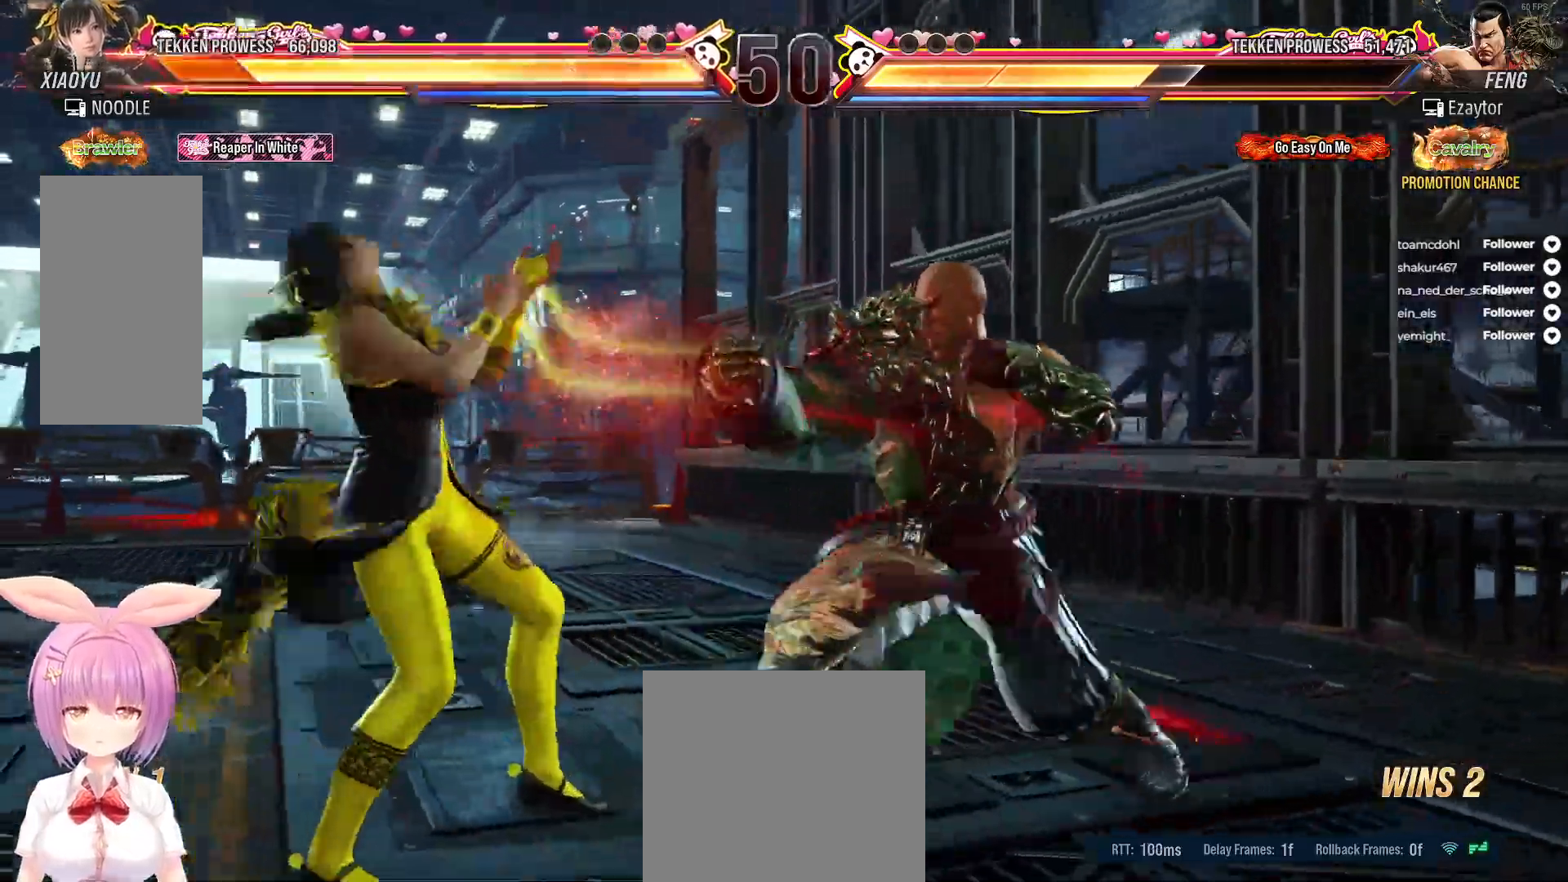
{"buttons": ["DPAD_LEFT"], "right_stick": "center", "events": [[50, "DPAD_LEFT", "up"], [133, "DPAD_LEFT", "down"], [200, "DPAD_LEFT", "up"], [250, "DPAD_LEFT", "down"]]}
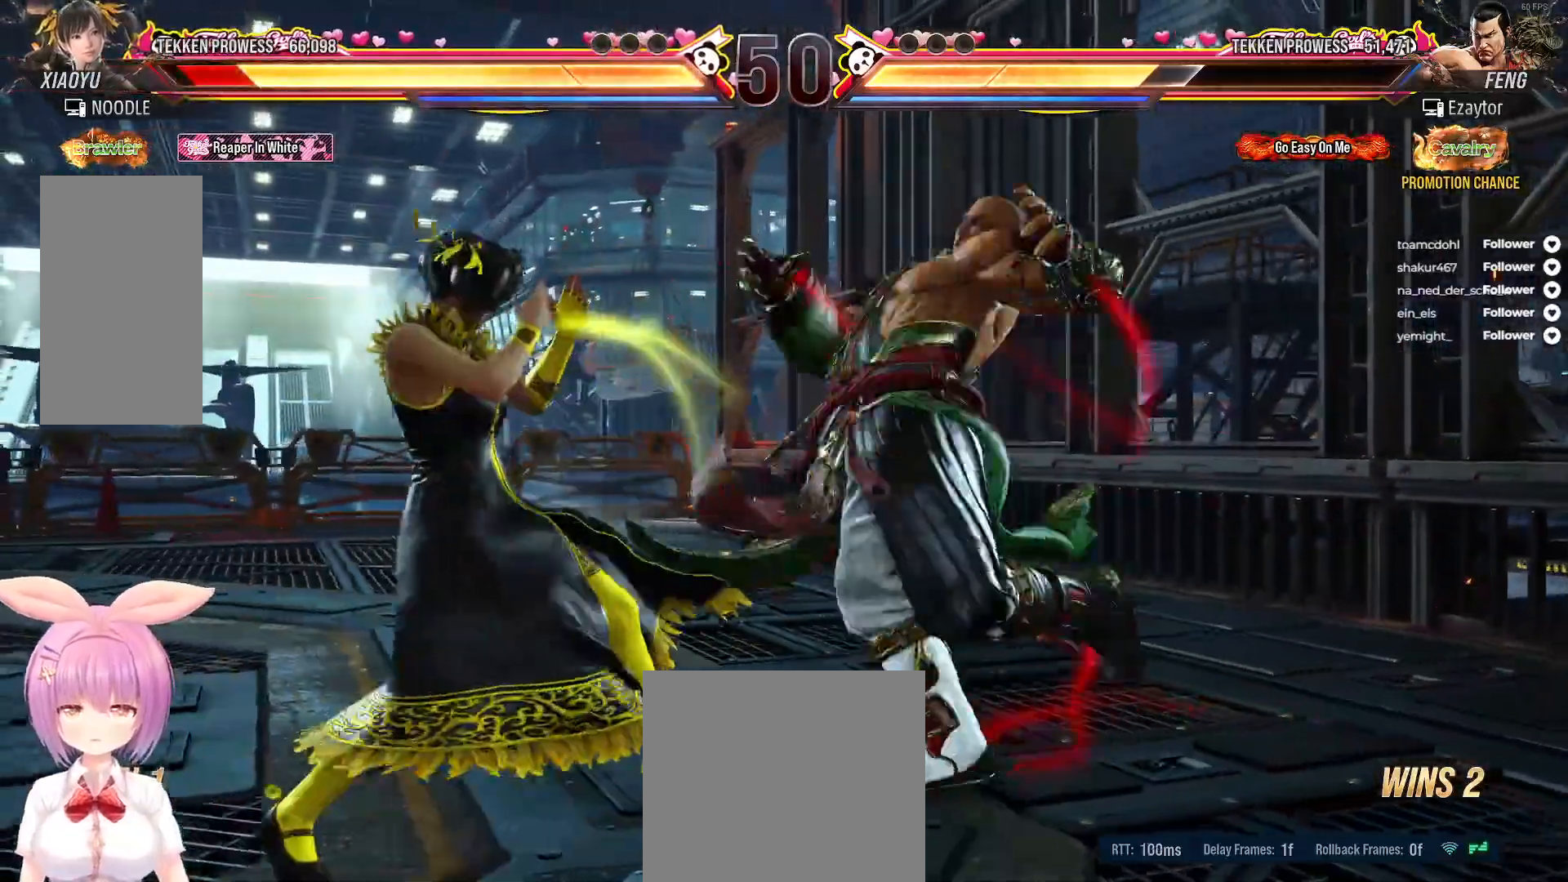
{"buttons": ["DPAD_LEFT"], "right_stick": "center", "events": []}
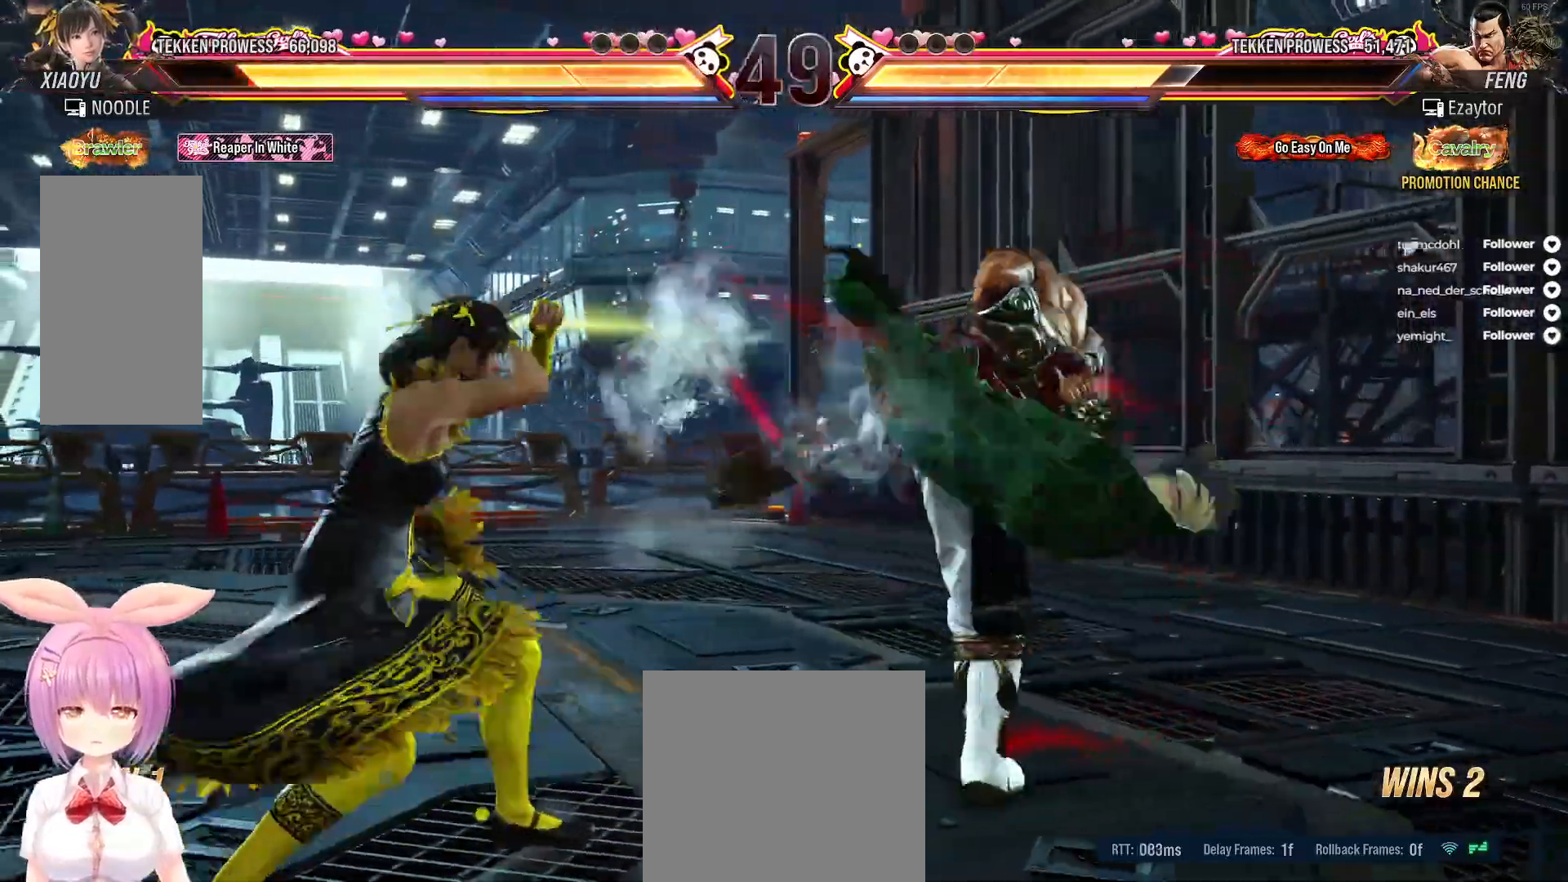
{"buttons": ["DPAD_LEFT"], "right_stick": "center", "events": []}
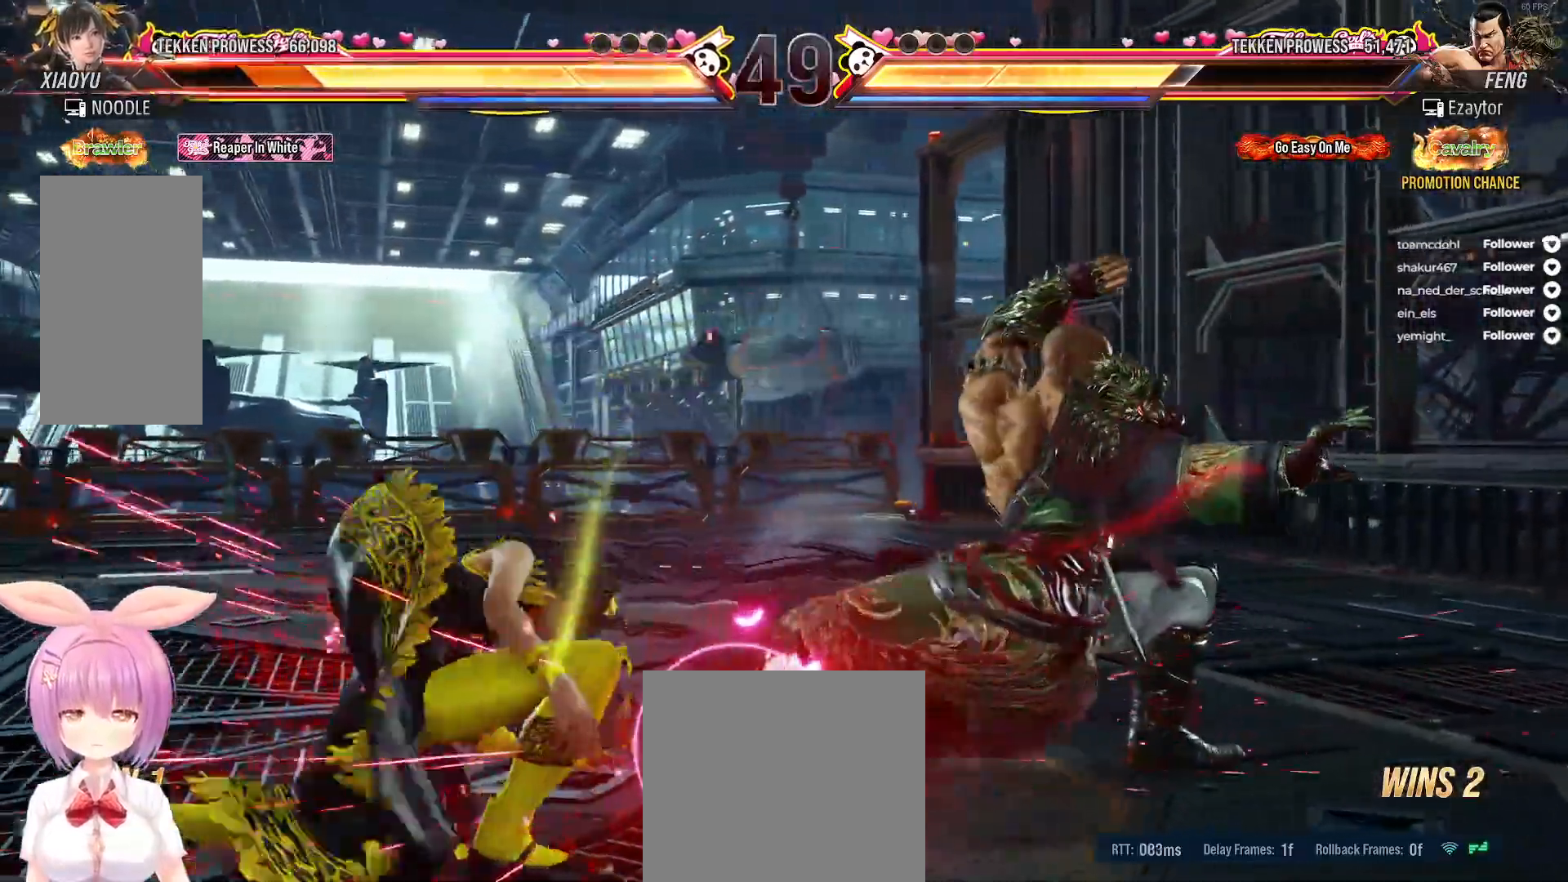
{"buttons": ["L2", "DPAD_LEFT"], "right_stick": "center", "events": [[200, "DPAD_LEFT", "up"], [300, "DPAD_LEFT", "down"], [333, "L2", "down"]]}
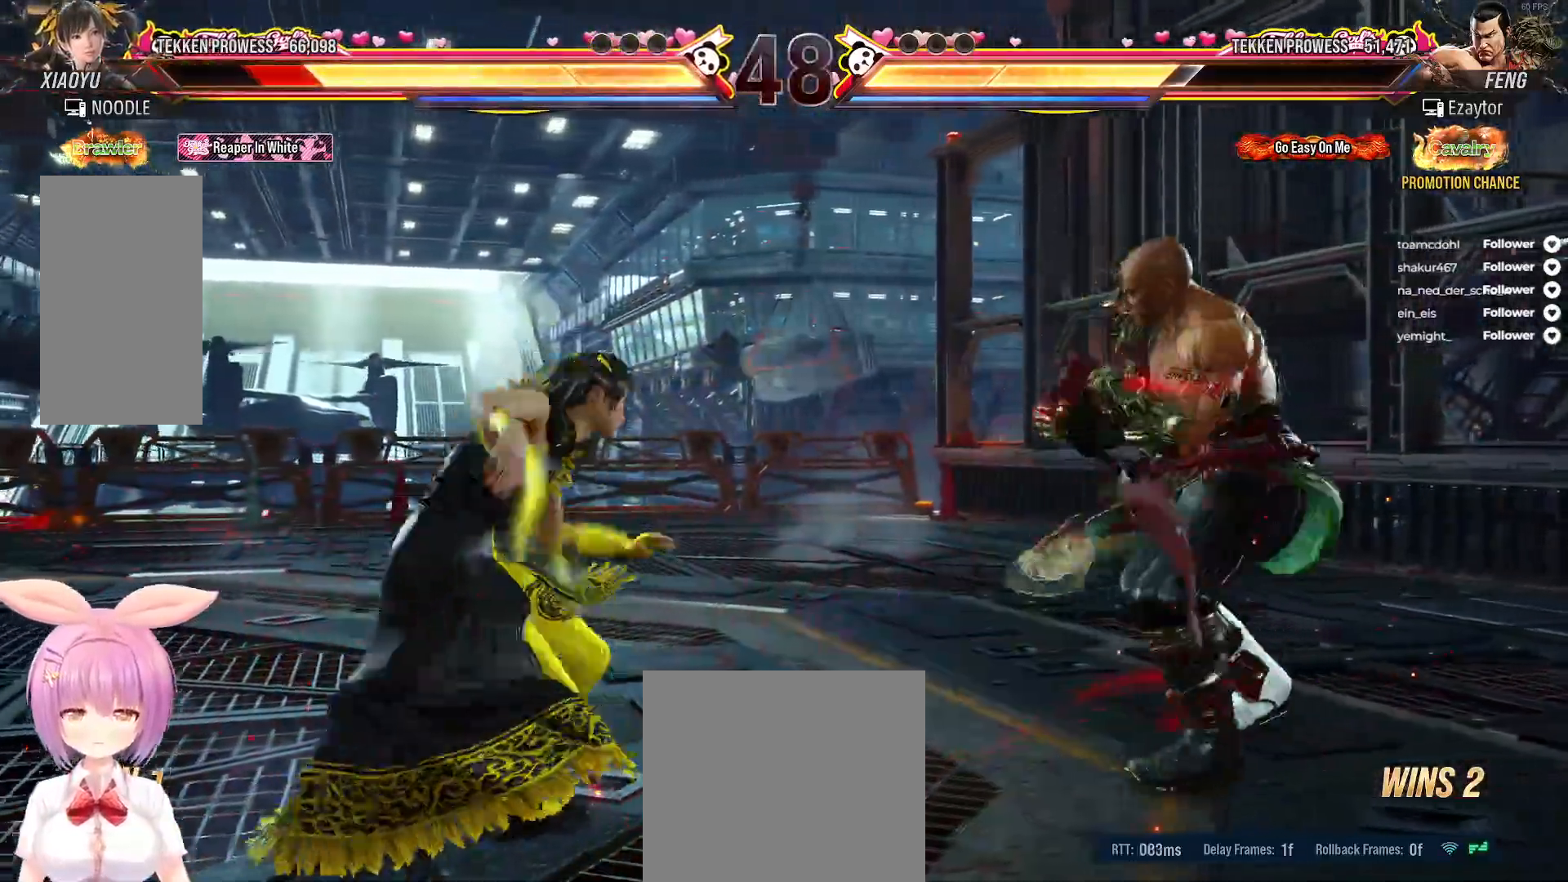
{"buttons": [], "right_stick": "center", "events": [[33, "L2", "up"], [50, "L2", "down"], [200, "L2", "up"], [233, "DPAD_LEFT", "up"]]}
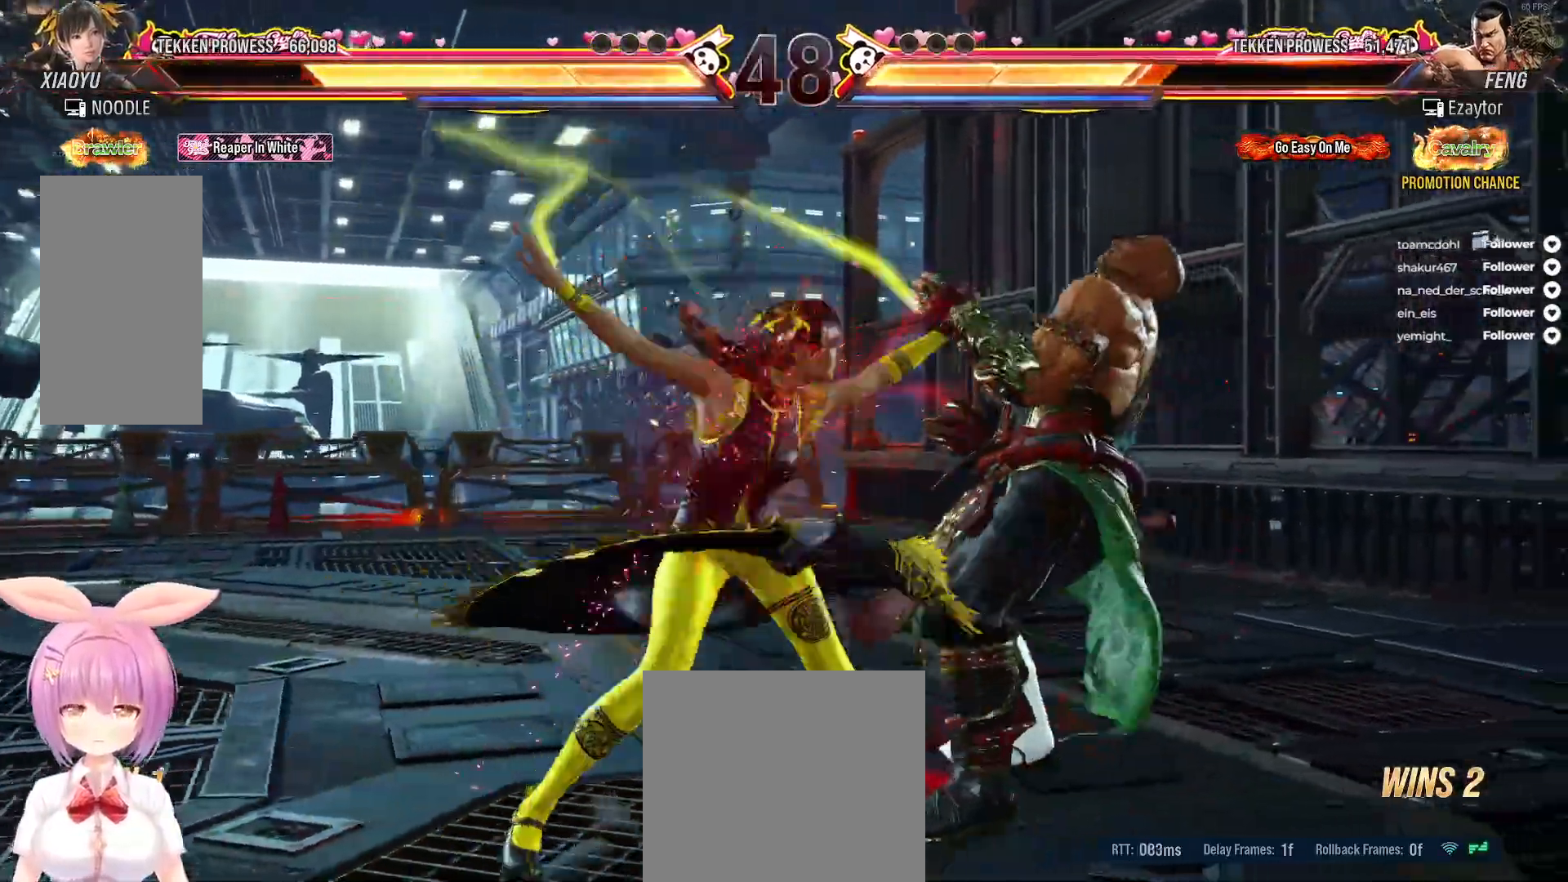
{"buttons": ["A", "DPAD_RIGHT"], "right_stick": "center", "events": [[250, "DPAD_RIGHT", "down"], [450, "A", "down"]]}
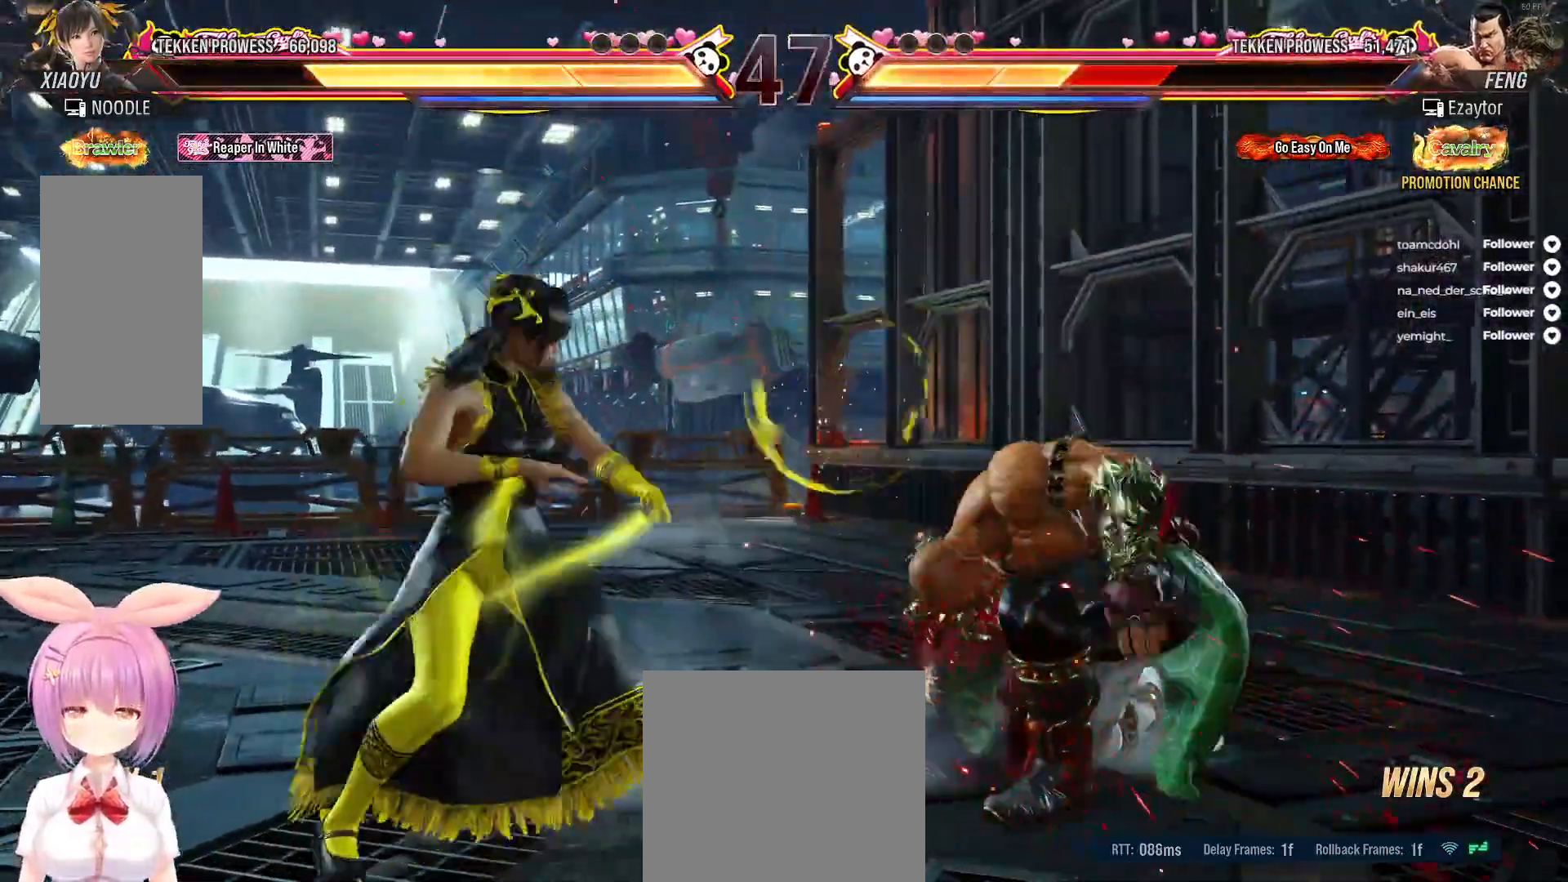
{"buttons": [], "right_stick": "center", "events": [[50, "A", "up"], [67, "DPAD_RIGHT", "up"]]}
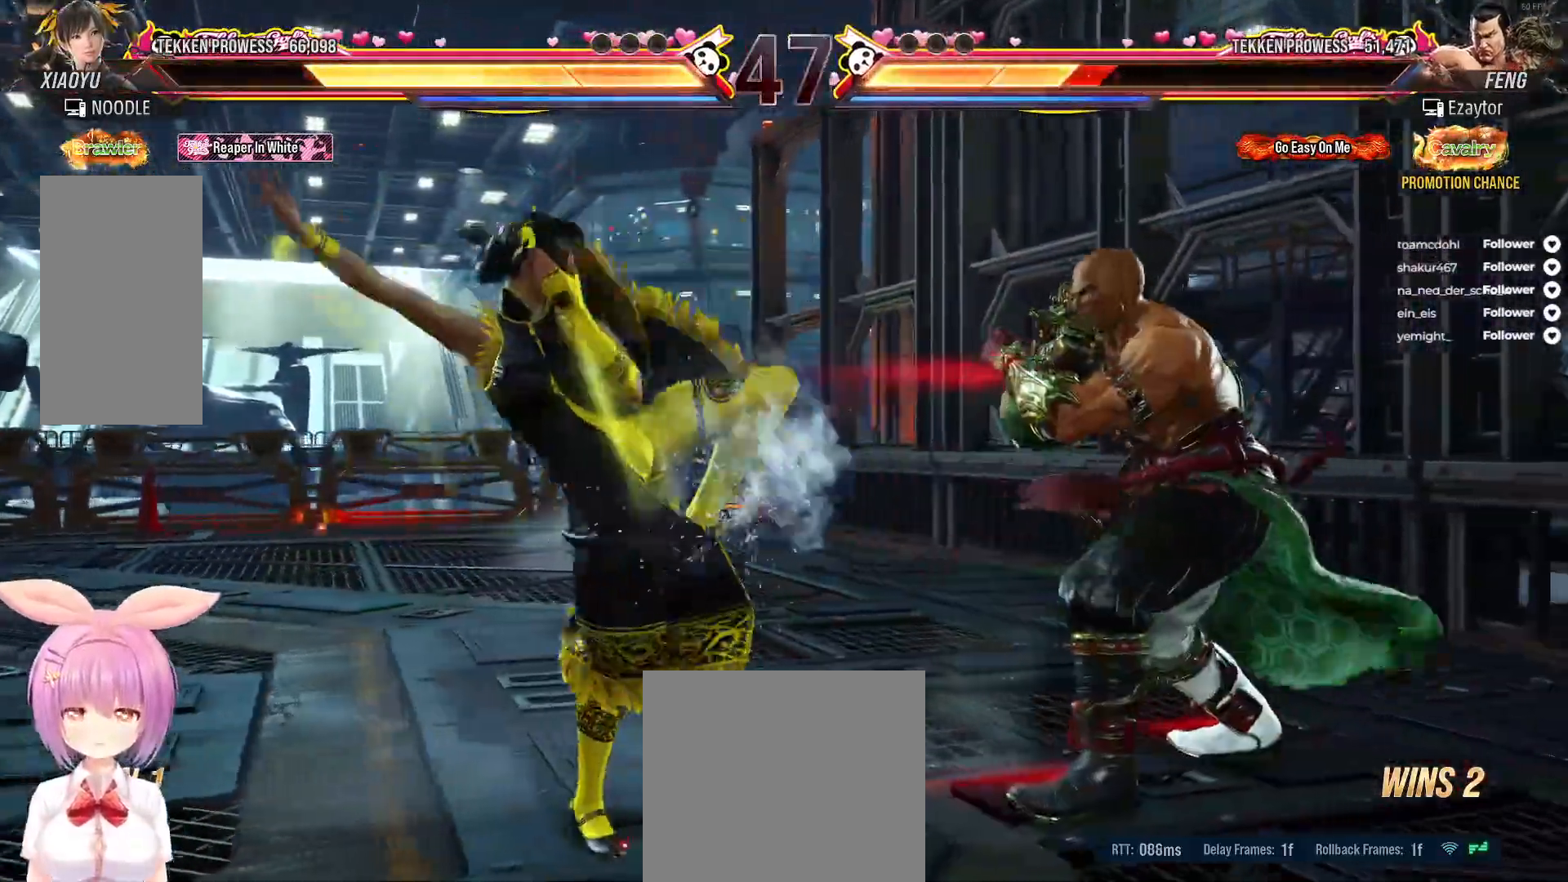
{"buttons": ["DPAD_LEFT"], "right_stick": "center", "events": [[133, "DPAD_LEFT", "down"], [233, "DPAD_LEFT", "up"], [300, "DPAD_LEFT", "down"], [383, "DPAD_LEFT", "up"], [400, "DPAD_LEFT", "down"]]}
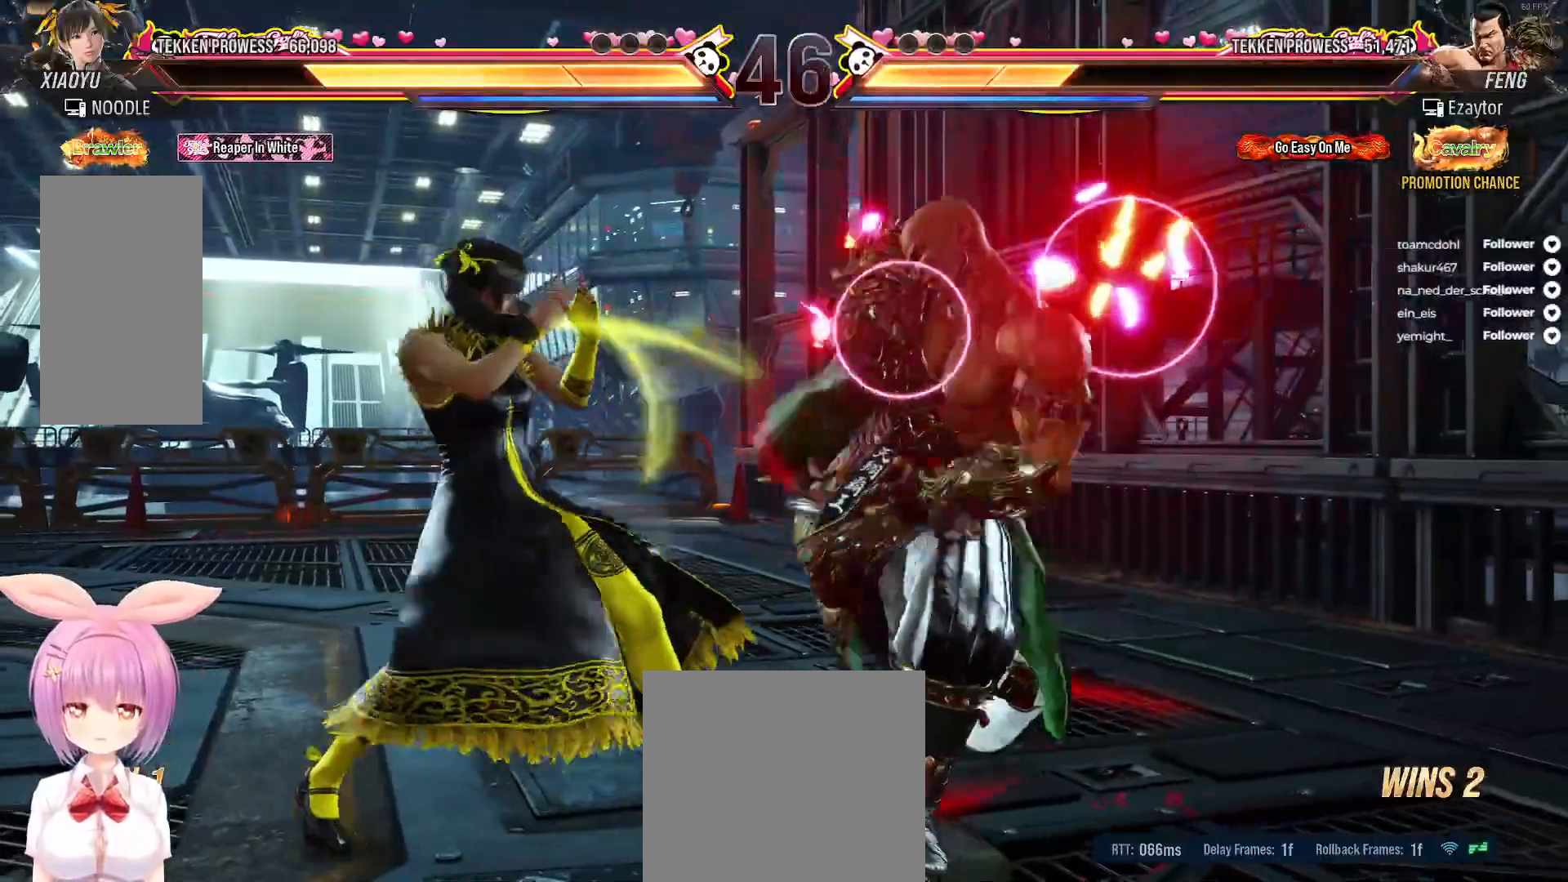
{"buttons": ["DPAD_LEFT"], "right_stick": "center", "events": []}
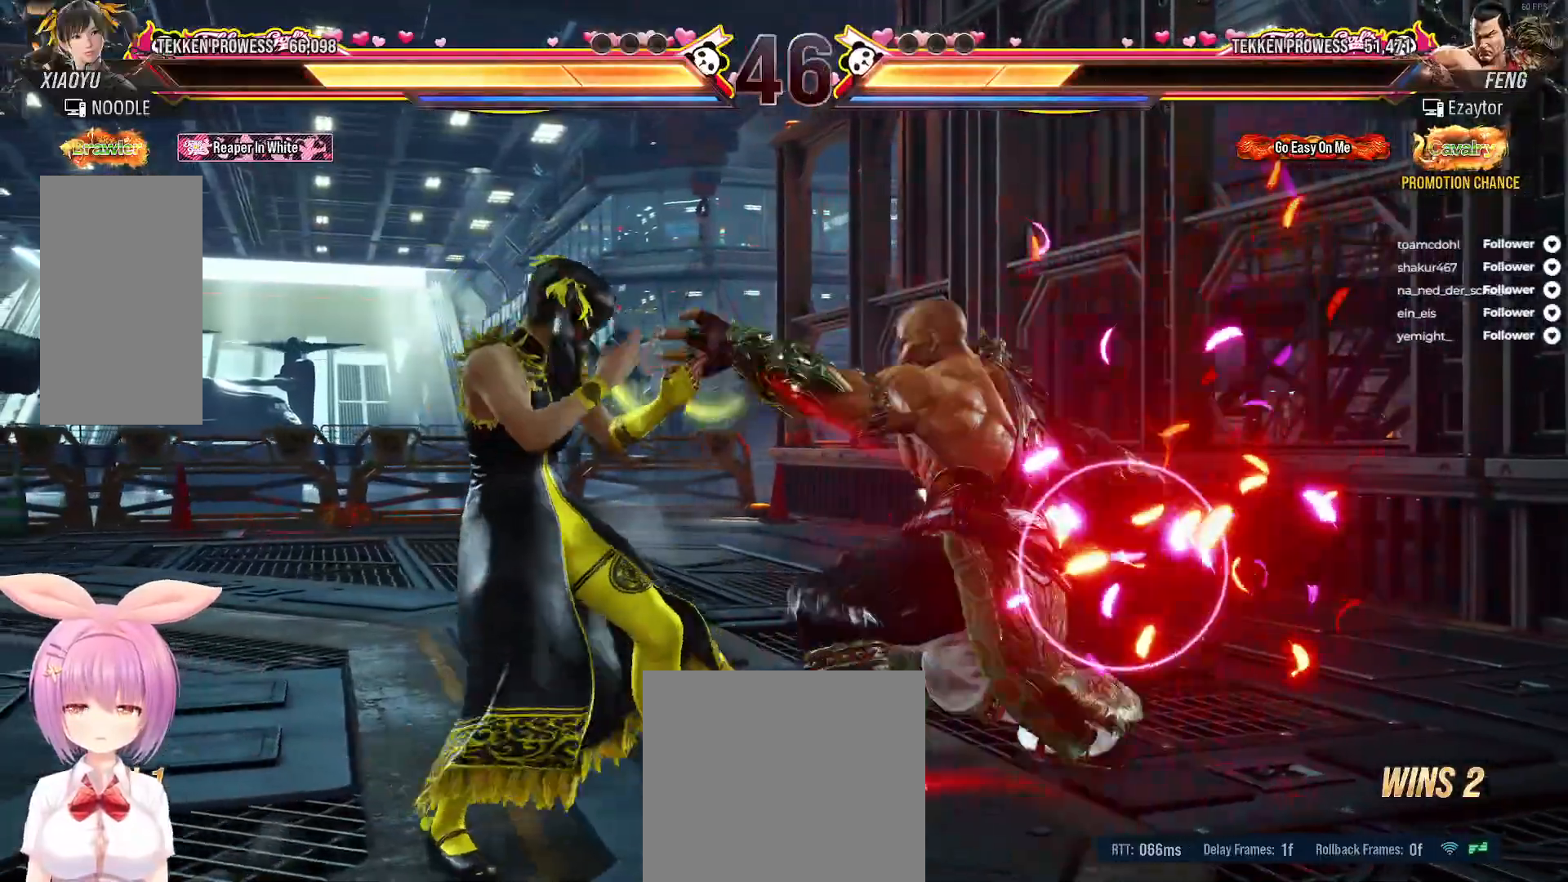
{"buttons": ["DPAD_LEFT"], "right_stick": "center", "events": []}